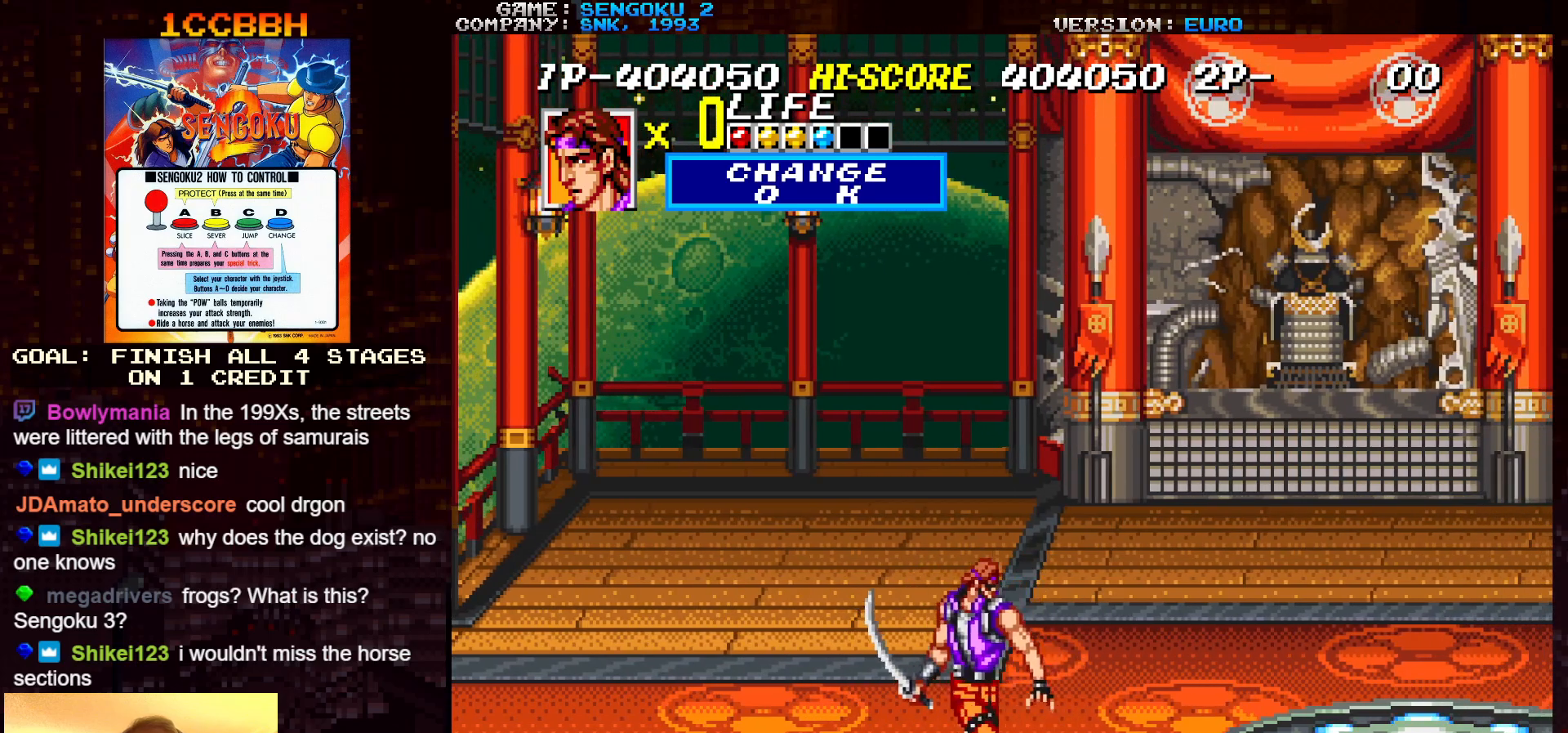
Gameplay with a controller (arcade stick); each line is a JSON object with the inputs held at the frame after it. "events" lists button and stick changes between this image and that frame as [ms after this image, input, new state], when the widget could be followed in between. Not read: L3 R3.
{"buttons": ["SQUARE", "TRIANGLE", "R1"], "left_stick": "center", "events": [[317, "left_stick", "center"], [333, "R1", "down"], [333, "SQUARE", "down"], [333, "TRIANGLE", "down"]]}
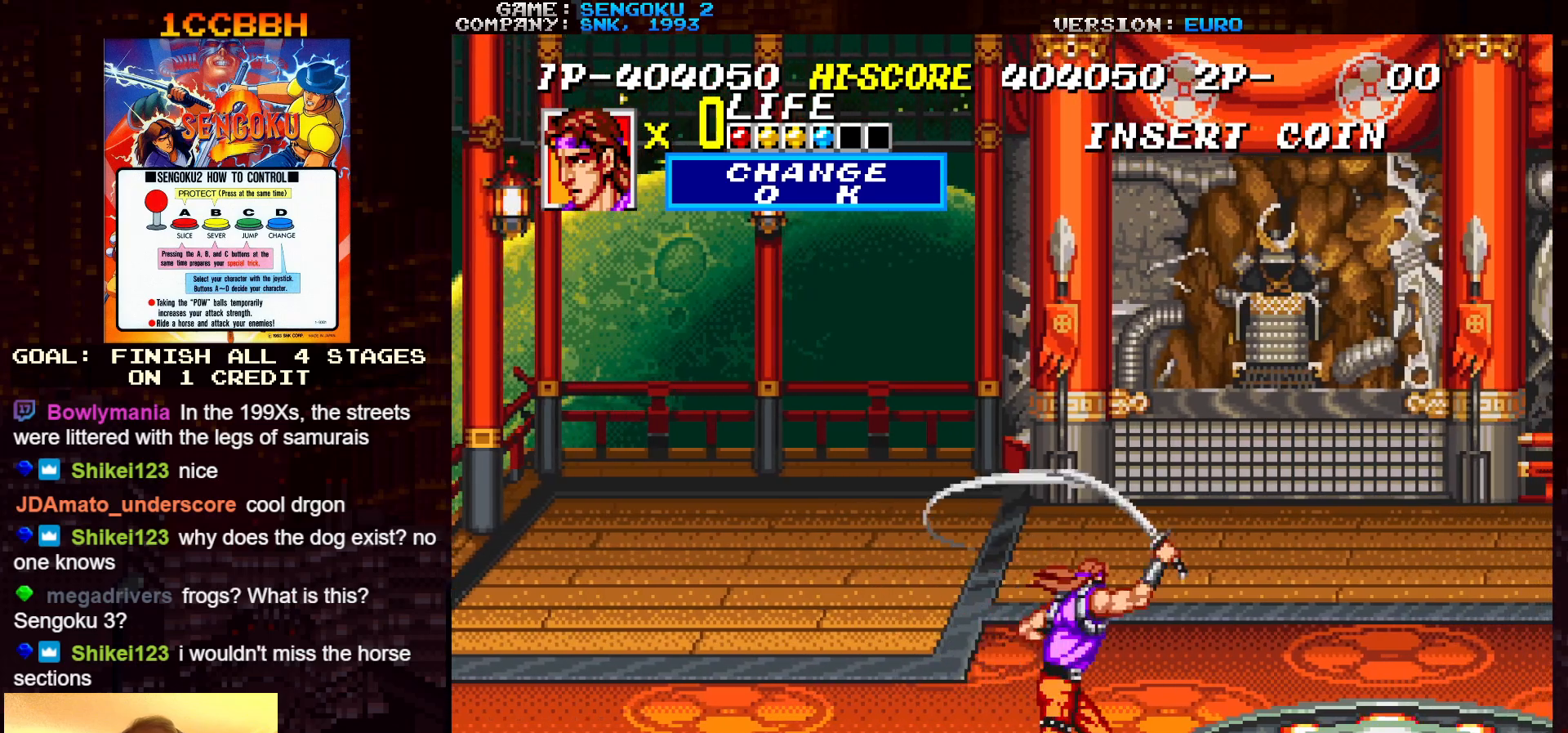
{"buttons": ["SQUARE", "TRIANGLE", "R1"], "left_stick": "center", "events": []}
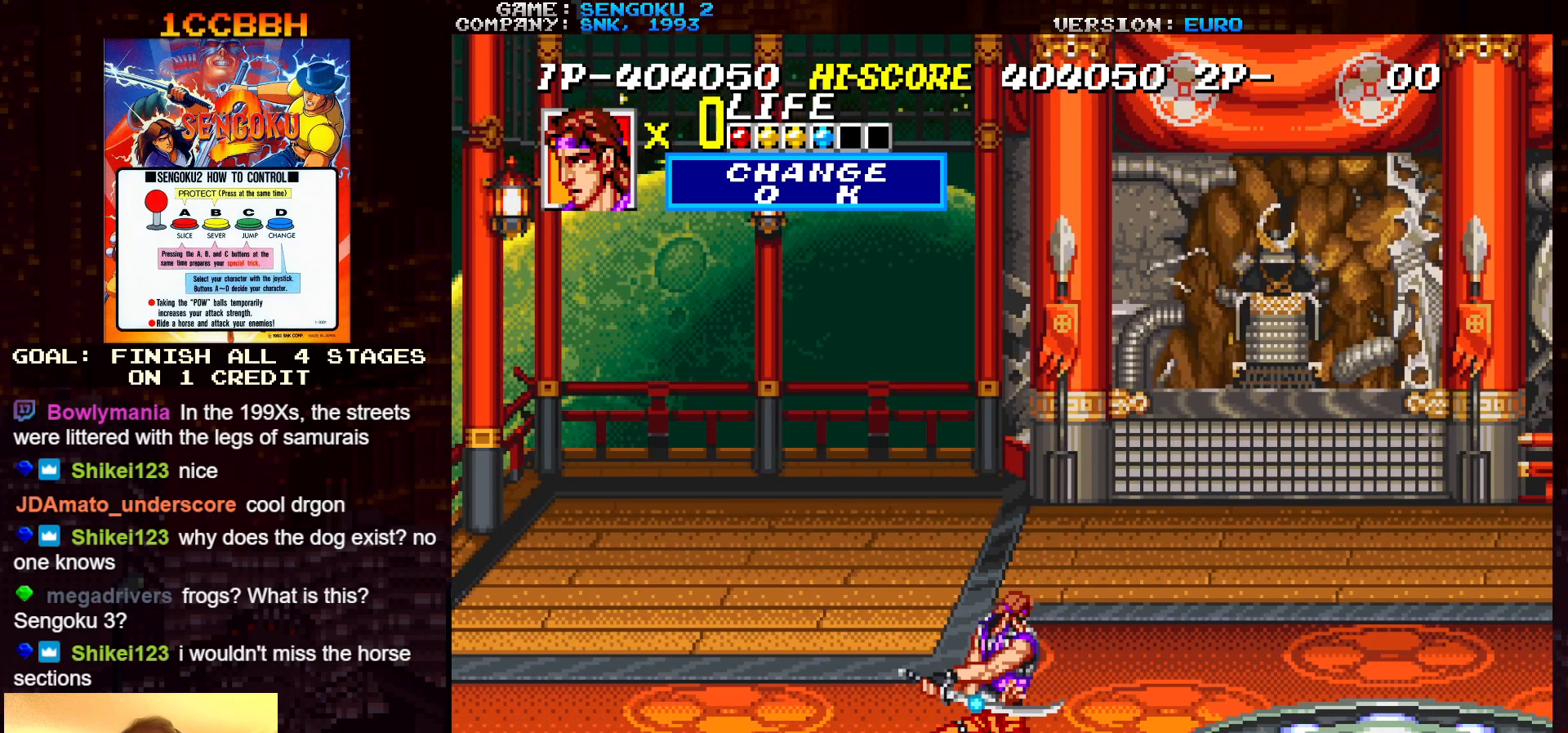
{"buttons": ["SQUARE", "TRIANGLE", "R1"], "left_stick": "center", "events": []}
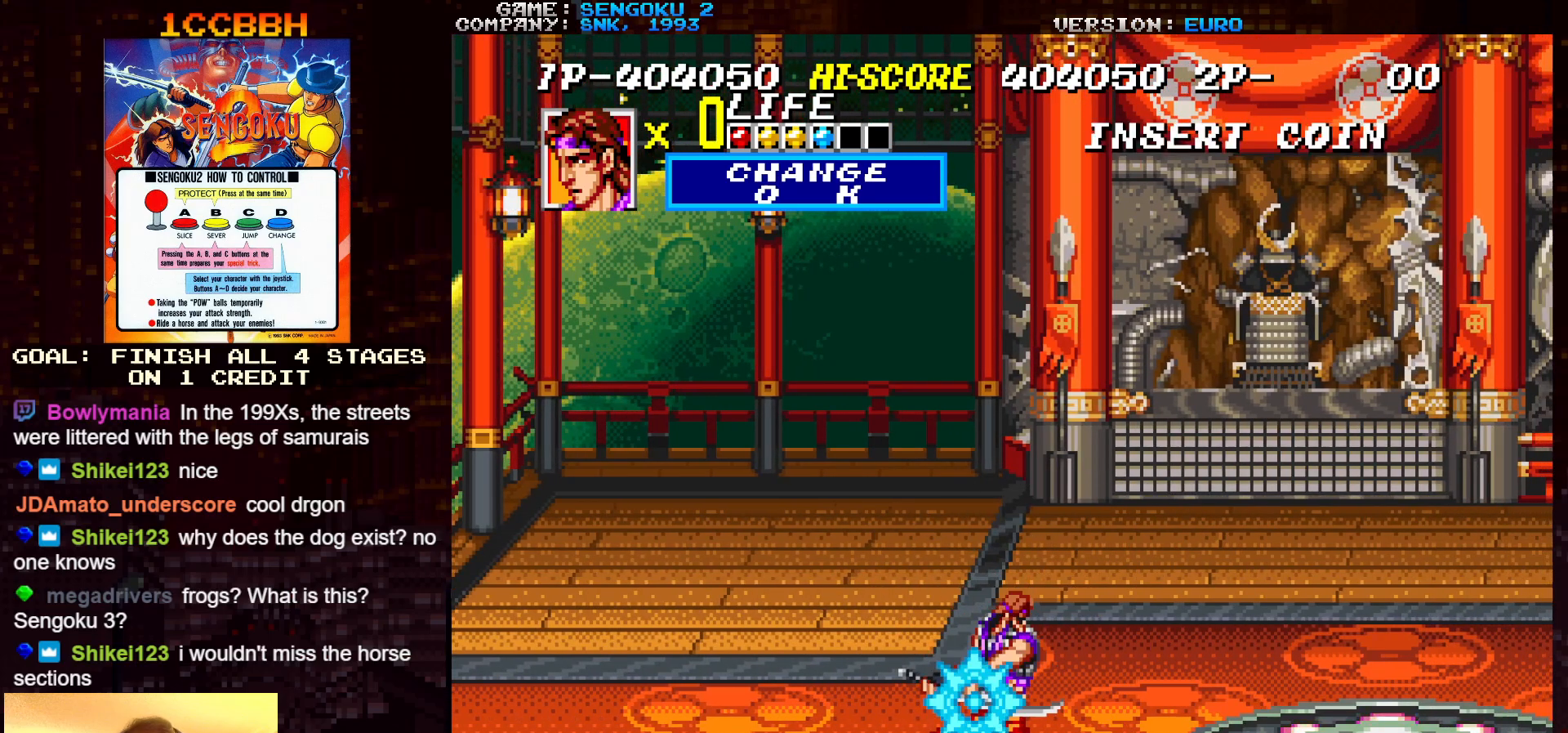
{"buttons": [], "left_stick": "right", "events": [[233, "TRIANGLE", "up"], [250, "R1", "up"], [250, "SQUARE", "up"], [283, "left_stick", "right"]]}
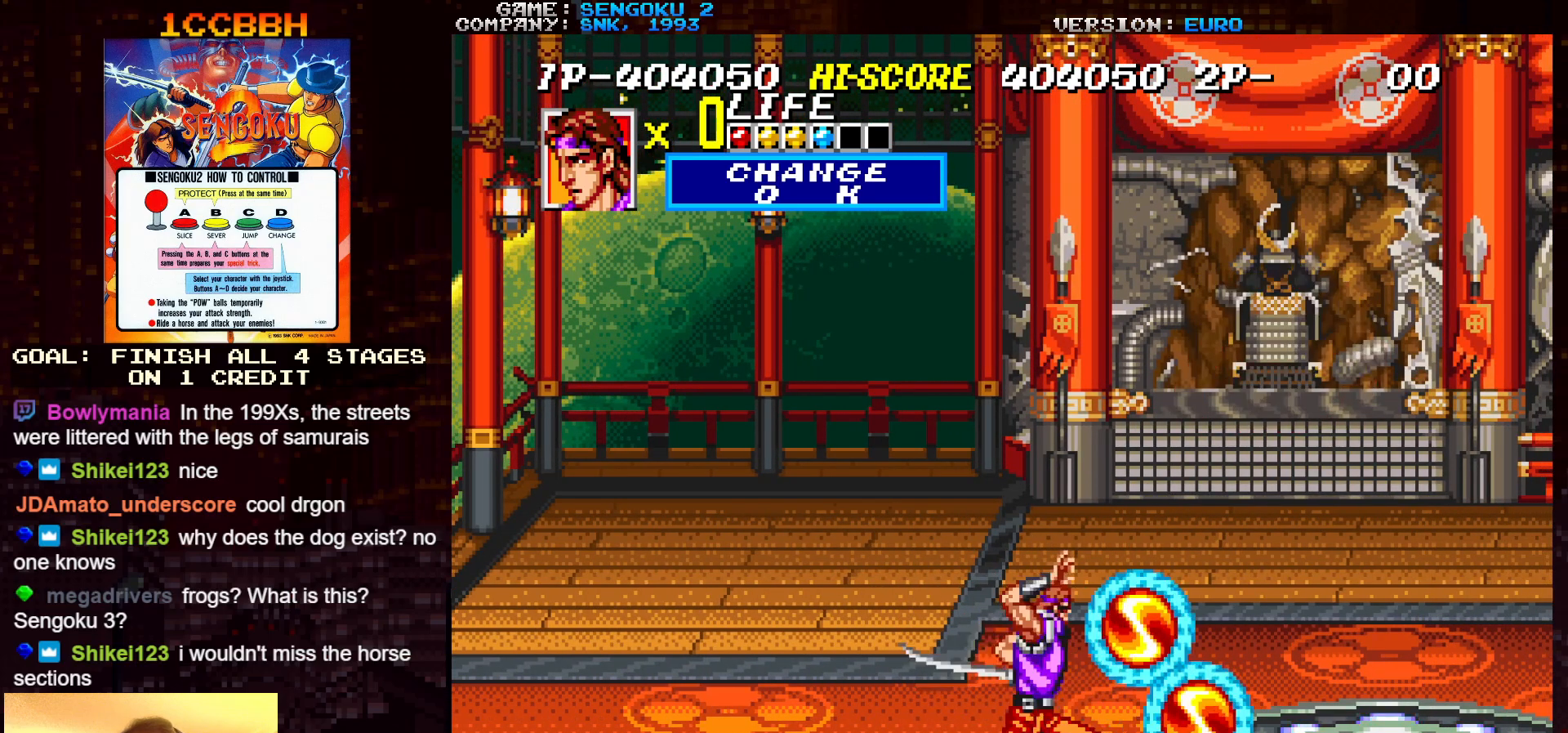
{"buttons": ["SQUARE", "TRIANGLE", "R1"], "left_stick": "center", "events": [[333, "R1", "down"], [333, "SQUARE", "down"], [367, "TRIANGLE", "down"], [367, "left_stick", "center"]]}
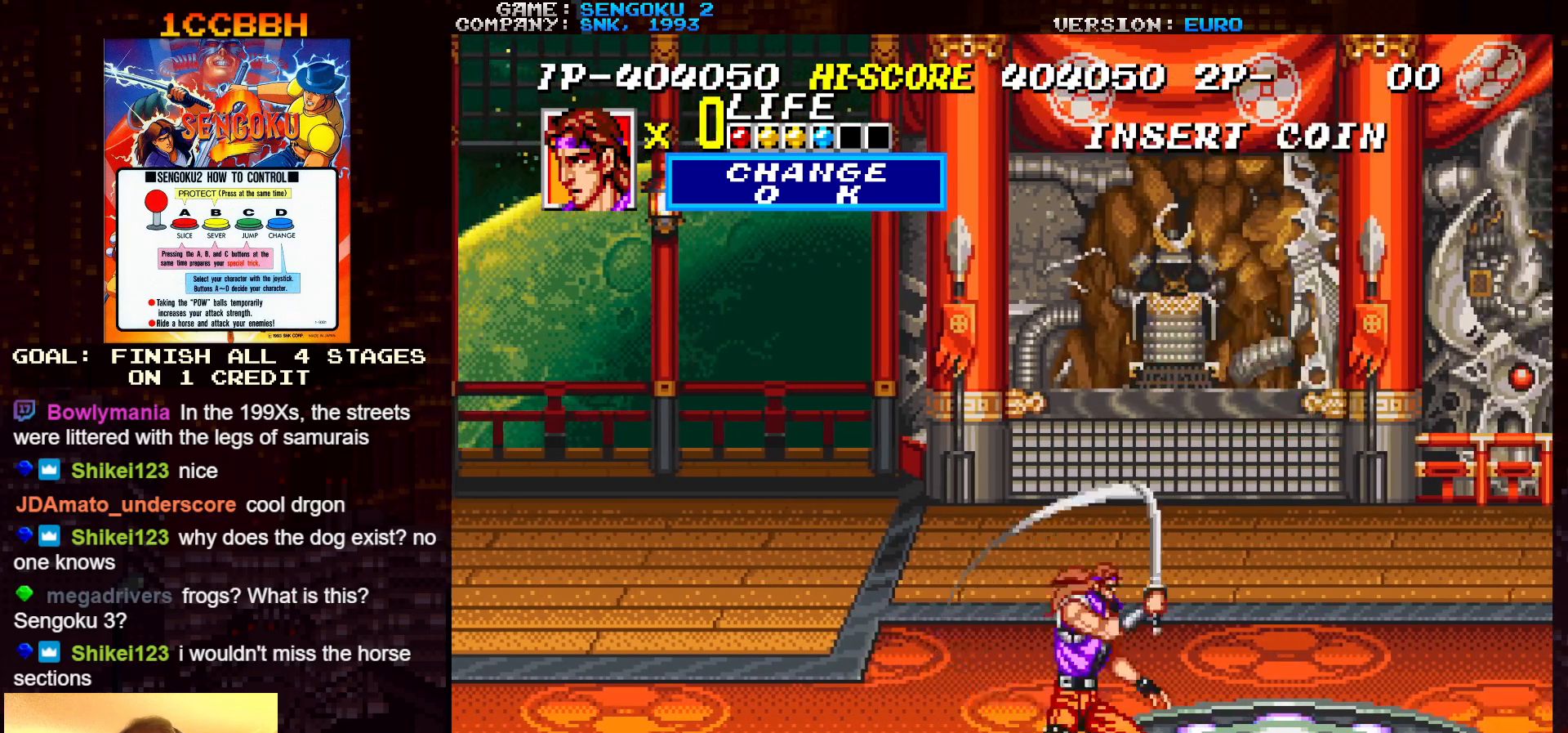
{"buttons": ["SQUARE", "TRIANGLE", "R1"], "left_stick": "center", "events": []}
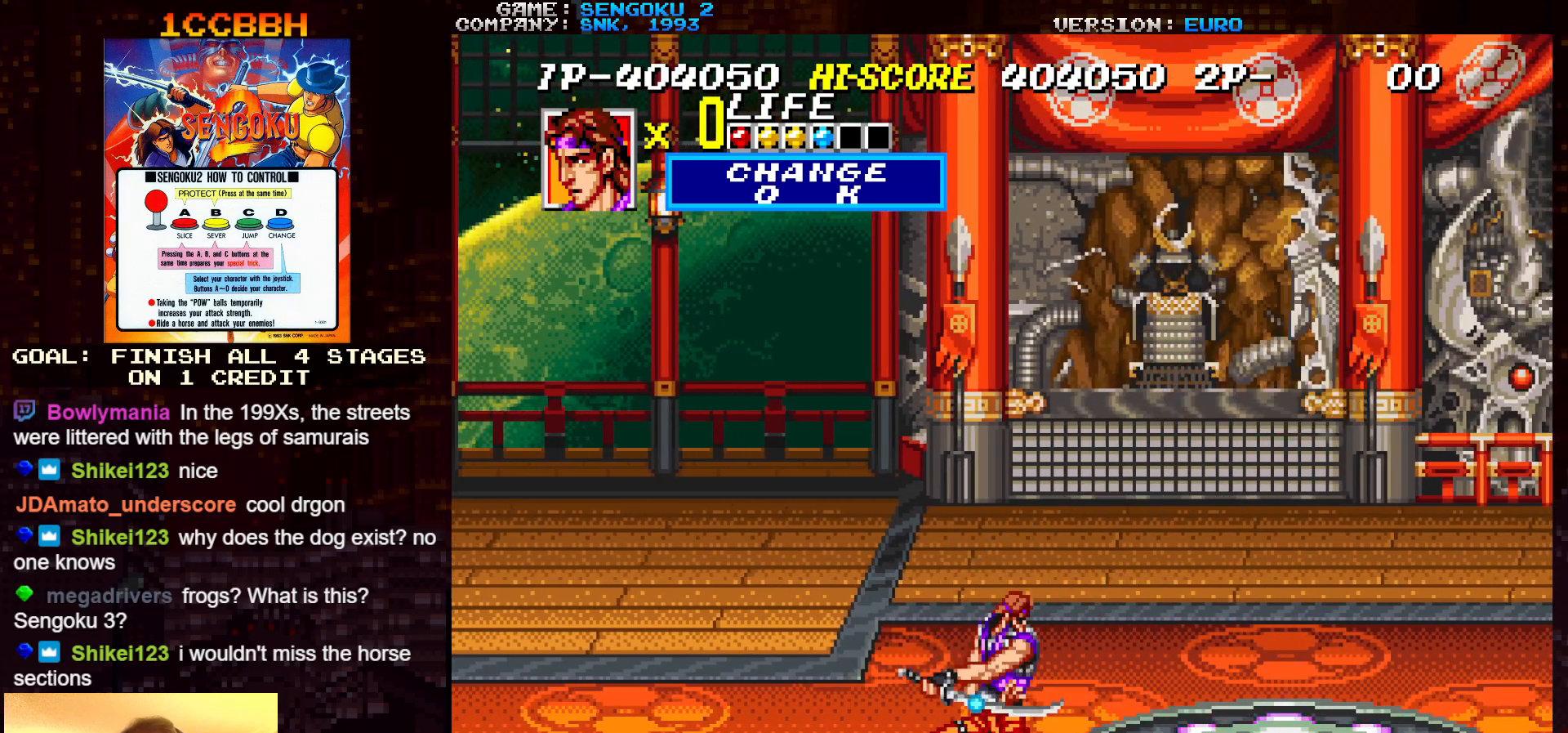
{"buttons": [], "left_stick": "right", "events": [[400, "TRIANGLE", "up"], [417, "R1", "up"], [417, "SQUARE", "up"], [467, "left_stick", "right"]]}
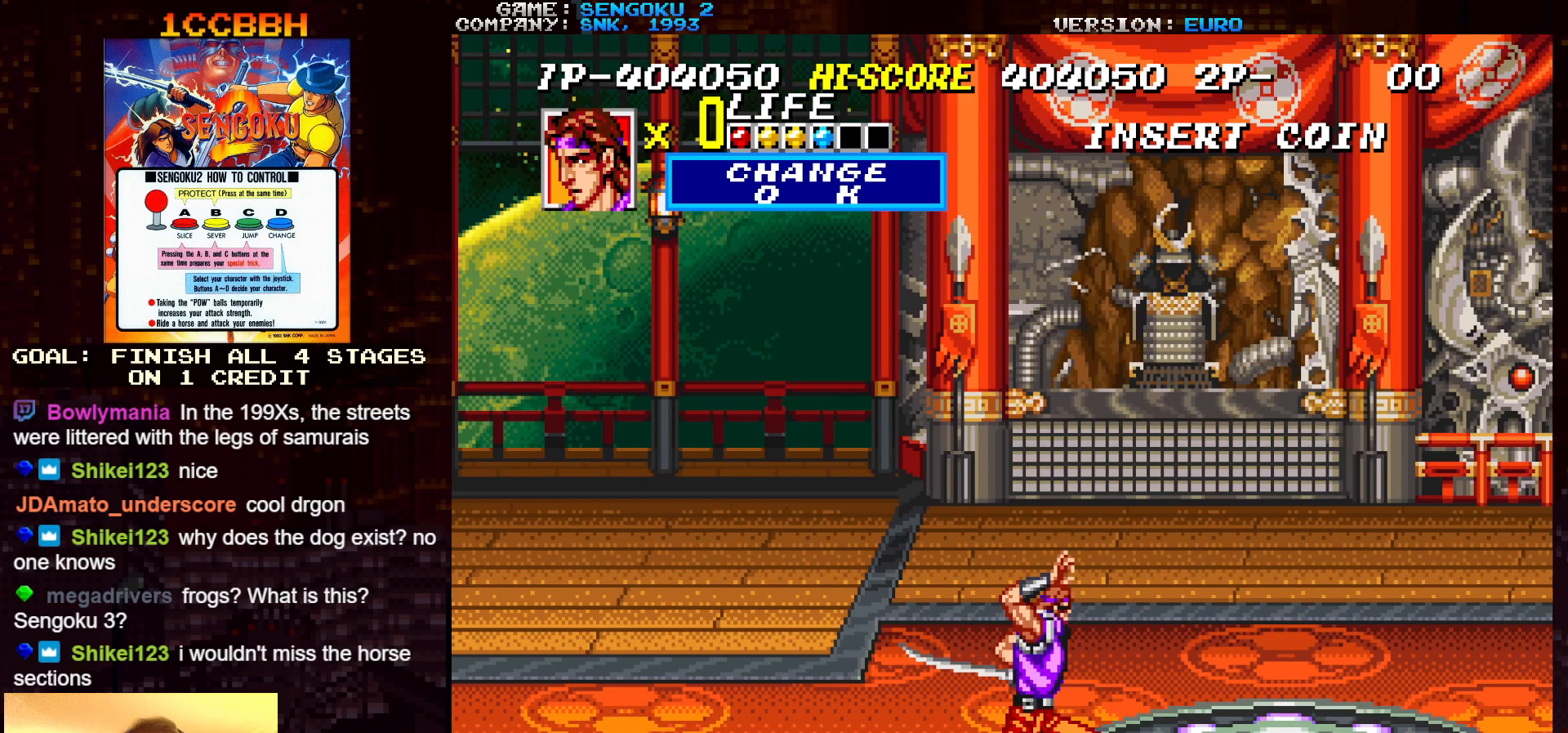
{"buttons": ["SQUARE", "TRIANGLE", "R1"], "left_stick": "right", "events": [[433, "R1", "down"], [433, "SQUARE", "down"], [433, "TRIANGLE", "down"]]}
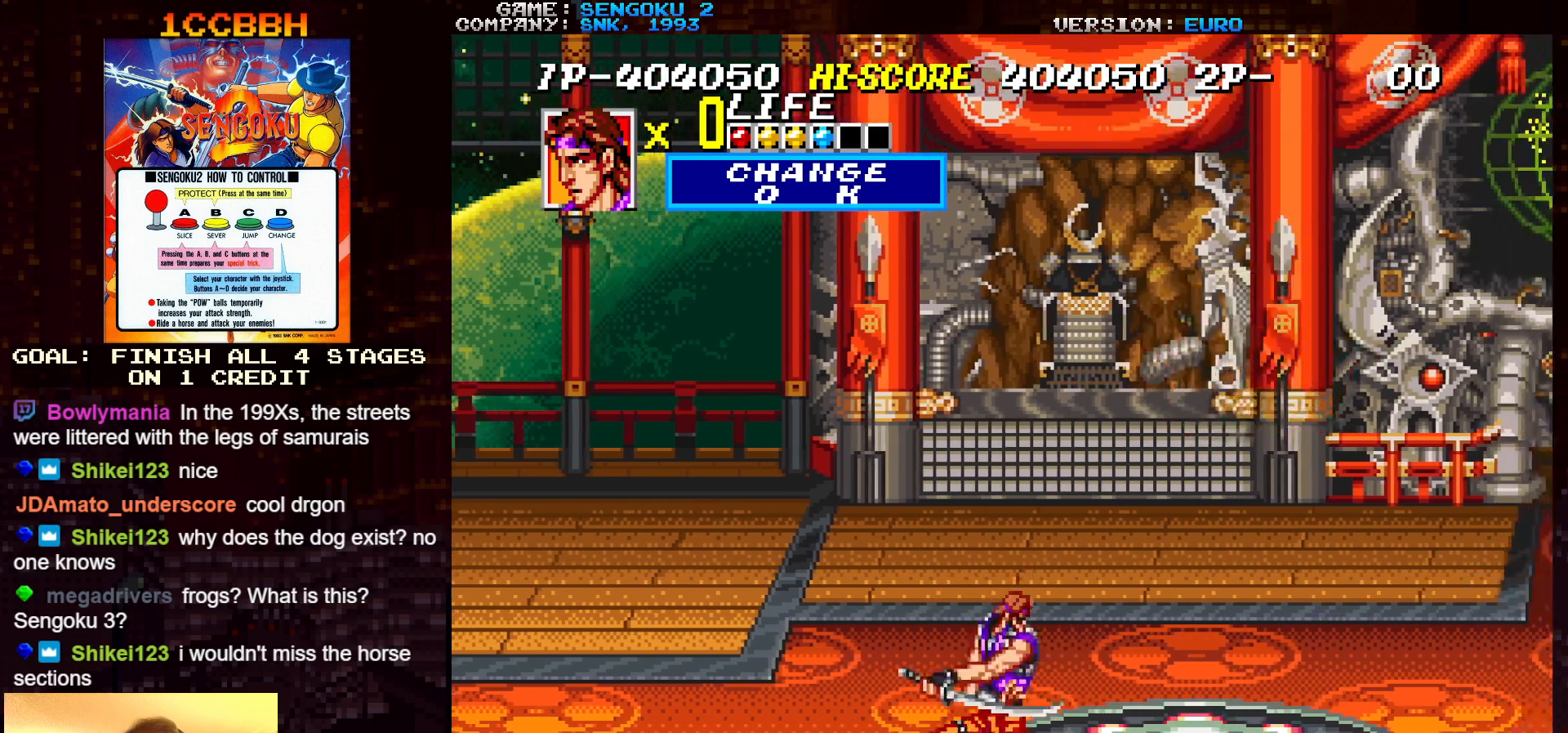
{"buttons": [], "left_stick": "right", "events": [[17, "left_stick", "center"], [317, "SQUARE", "up"], [317, "TRIANGLE", "up"], [333, "R1", "up"], [383, "left_stick", "right"]]}
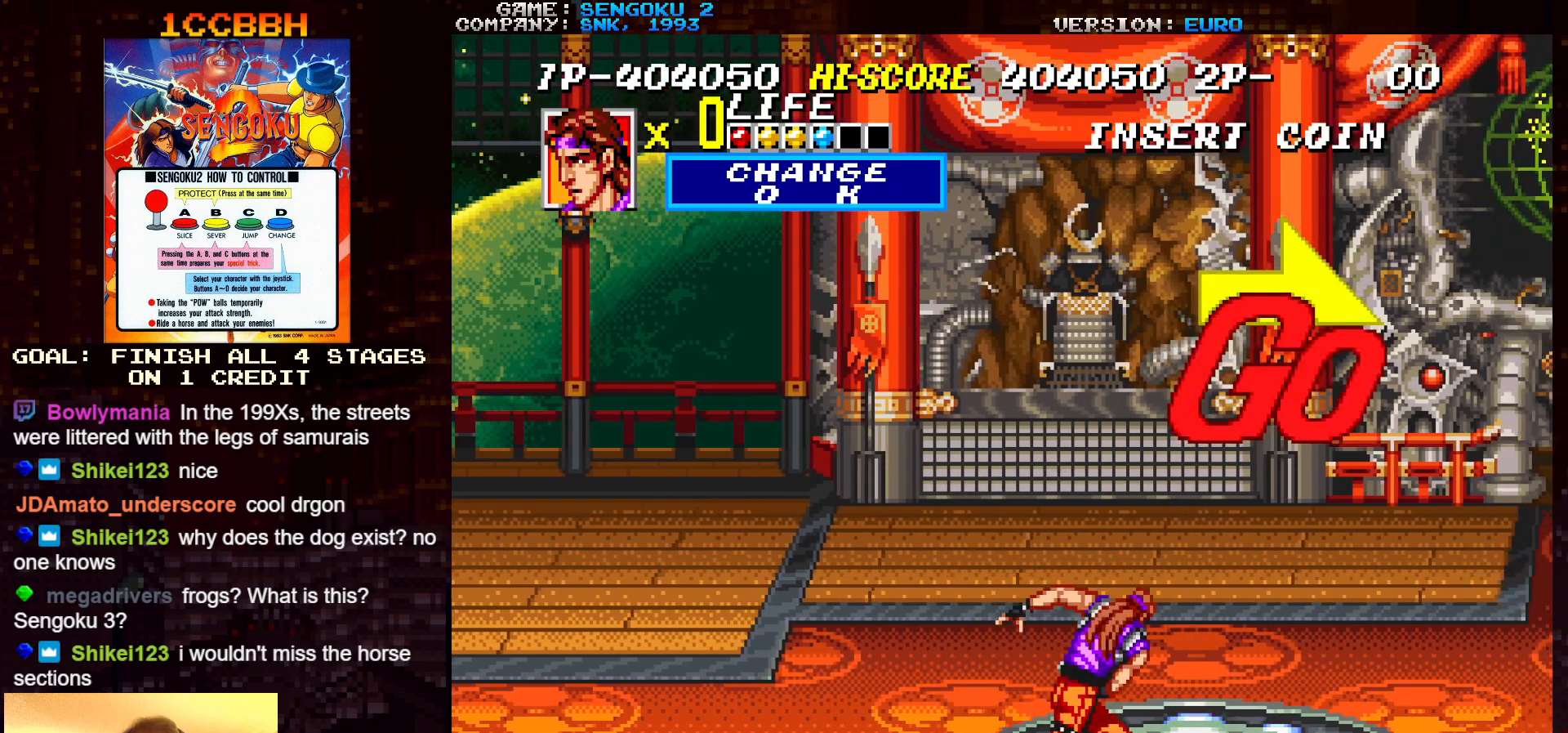
{"buttons": ["SQUARE", "TRIANGLE", "R1"], "left_stick": "center", "events": [[117, "R1", "down"], [133, "SQUARE", "down"], [133, "TRIANGLE", "down"], [217, "left_stick", "center"]]}
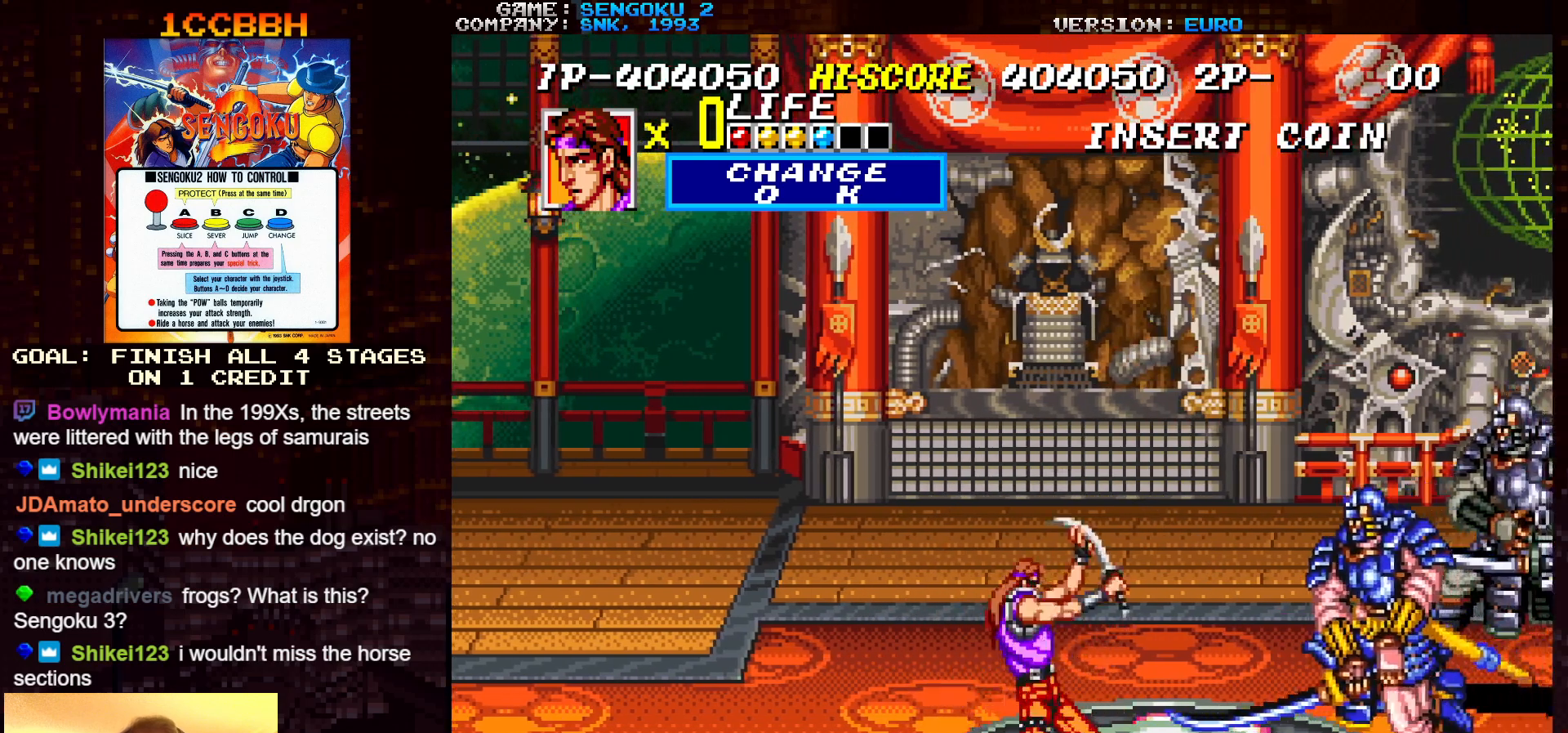
{"buttons": [], "left_stick": "center", "events": [[133, "R1", "up"], [133, "SQUARE", "up"], [133, "TRIANGLE", "up"], [183, "left_stick", "down"], [217, "TRIANGLE", "down"], [267, "TRIANGLE", "up"], [333, "TRIANGLE", "down"], [367, "TRIANGLE", "up"], [417, "left_stick", "center"], [433, "TRIANGLE", "down"], [483, "TRIANGLE", "up"]]}
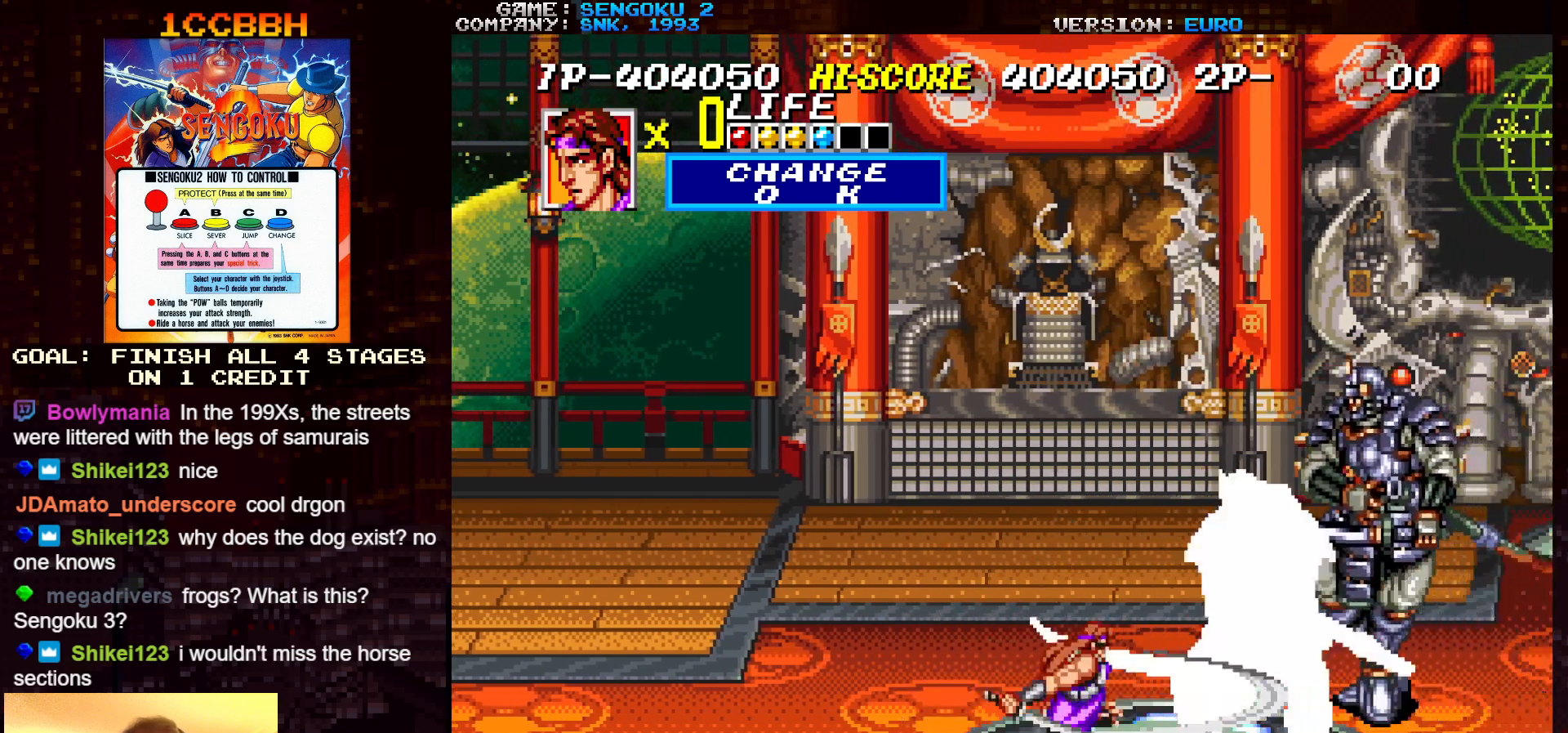
{"buttons": ["R1"], "left_stick": "left", "events": [[67, "left_stick", "left"], [367, "R1", "down"]]}
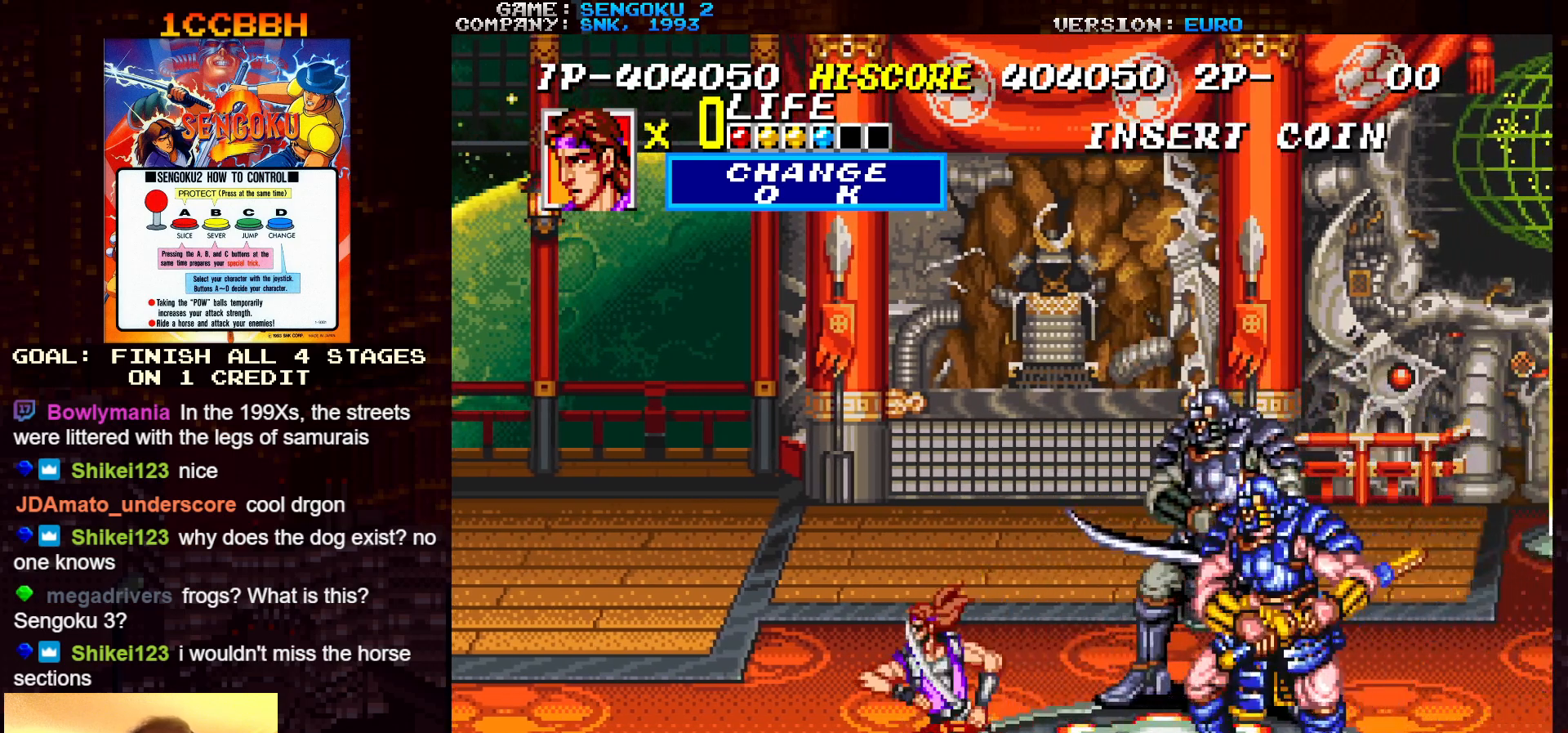
{"buttons": [], "left_stick": "left", "events": [[350, "R1", "up"]]}
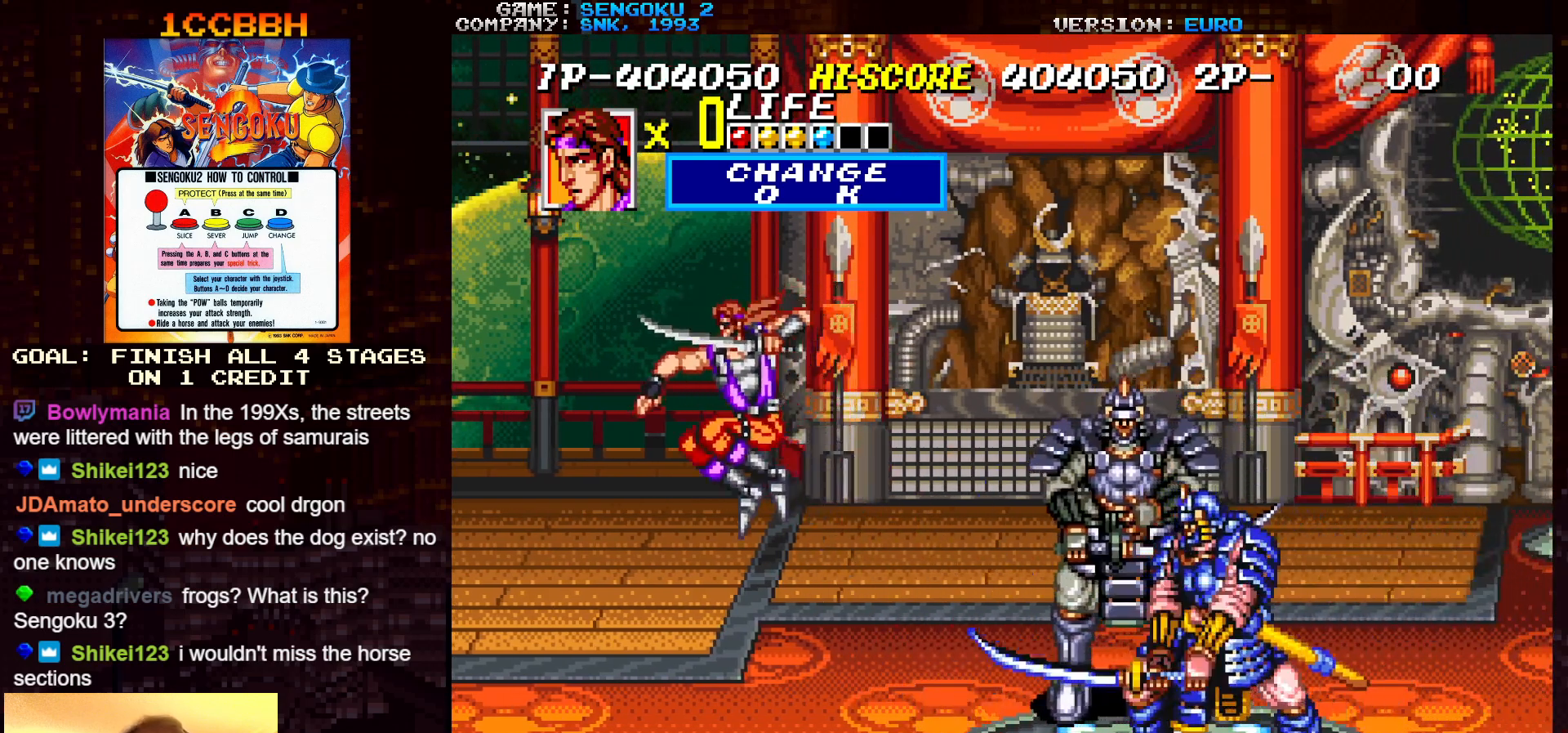
{"buttons": [], "left_stick": "right", "events": [[383, "left_stick", "right"], [417, "TRIANGLE", "down"], [467, "TRIANGLE", "up"]]}
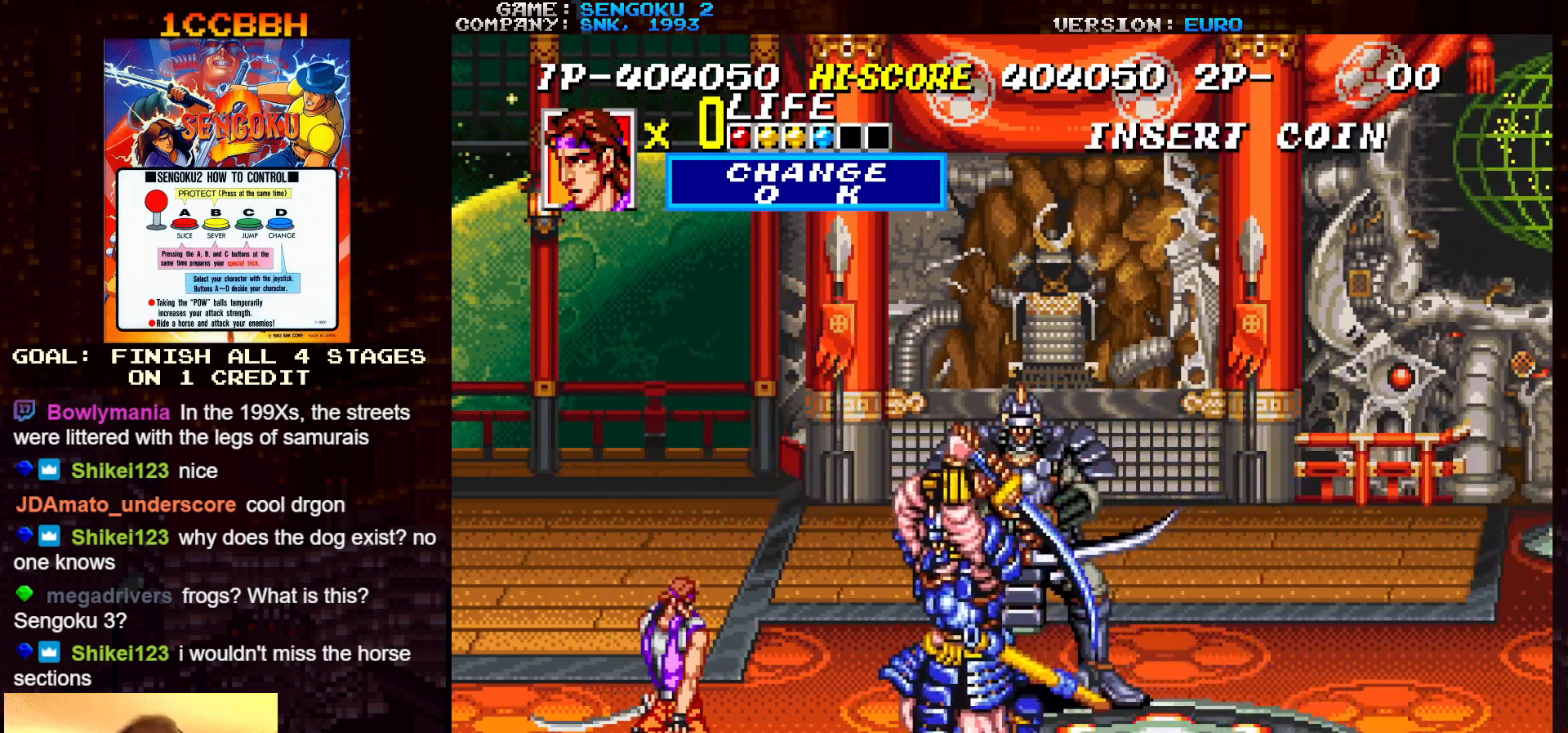
{"buttons": ["SQUARE", "TRIANGLE", "R1"], "left_stick": "center", "events": [[33, "R1", "down"], [33, "TRIANGLE", "down"], [50, "SQUARE", "down"], [67, "SQUARE", "up"], [67, "left_stick", "center"], [117, "SQUARE", "down"]]}
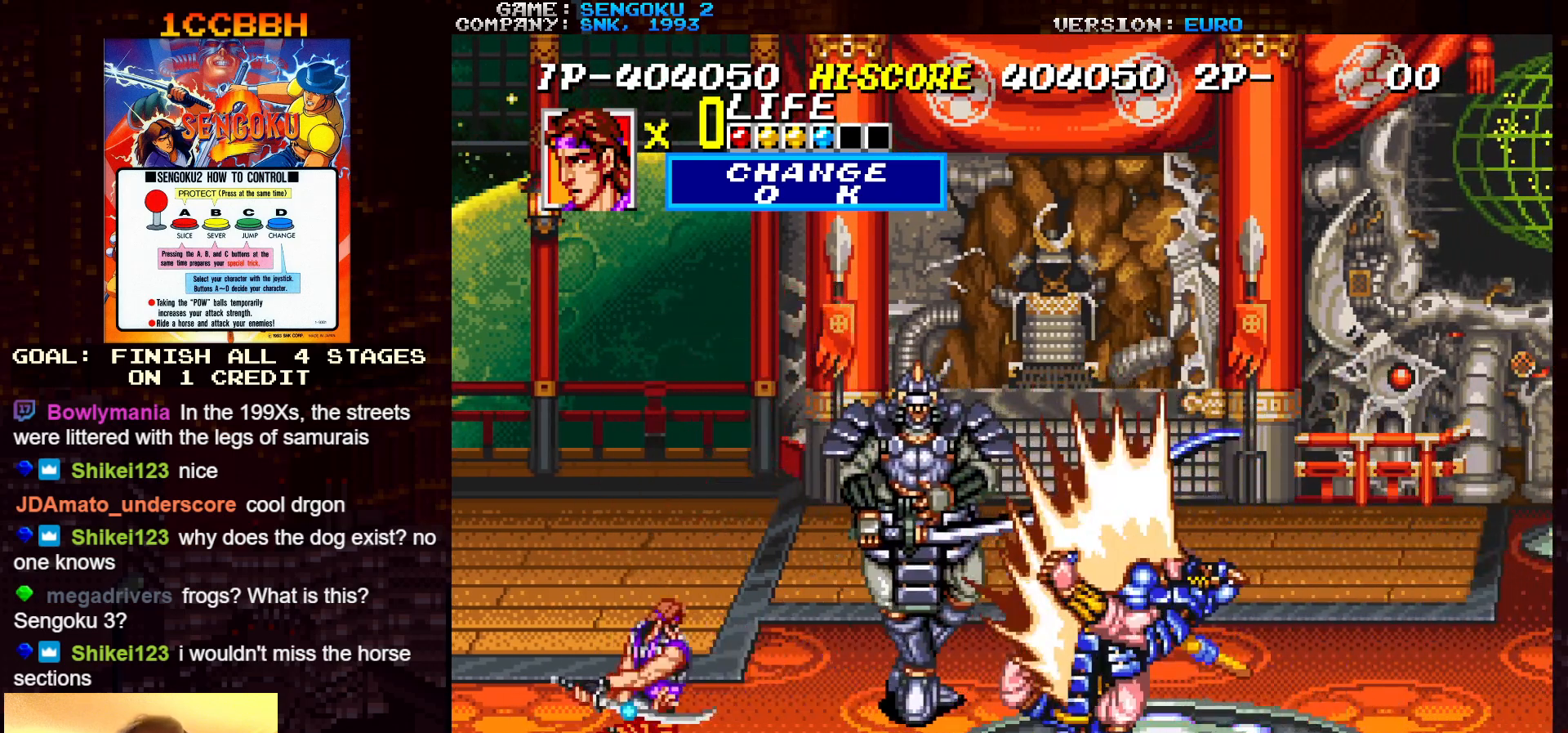
{"buttons": ["SQUARE", "TRIANGLE", "R1"], "left_stick": "center", "events": []}
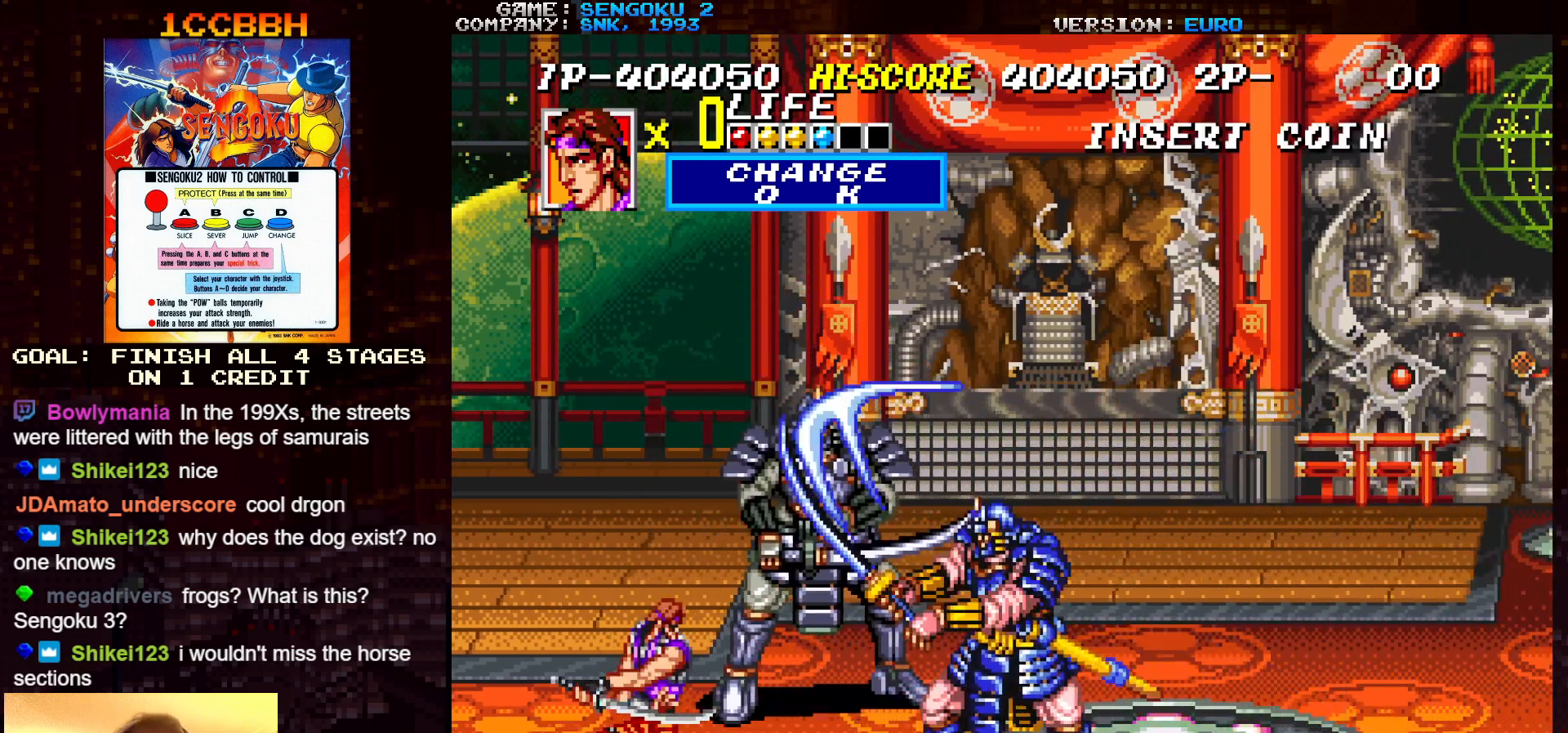
{"buttons": ["SQUARE", "TRIANGLE", "R1"], "left_stick": "center", "events": [[133, "R1", "up"], [150, "SQUARE", "up"], [150, "TRIANGLE", "up"], [217, "R1", "down"], [217, "SQUARE", "down"], [217, "TRIANGLE", "down"]]}
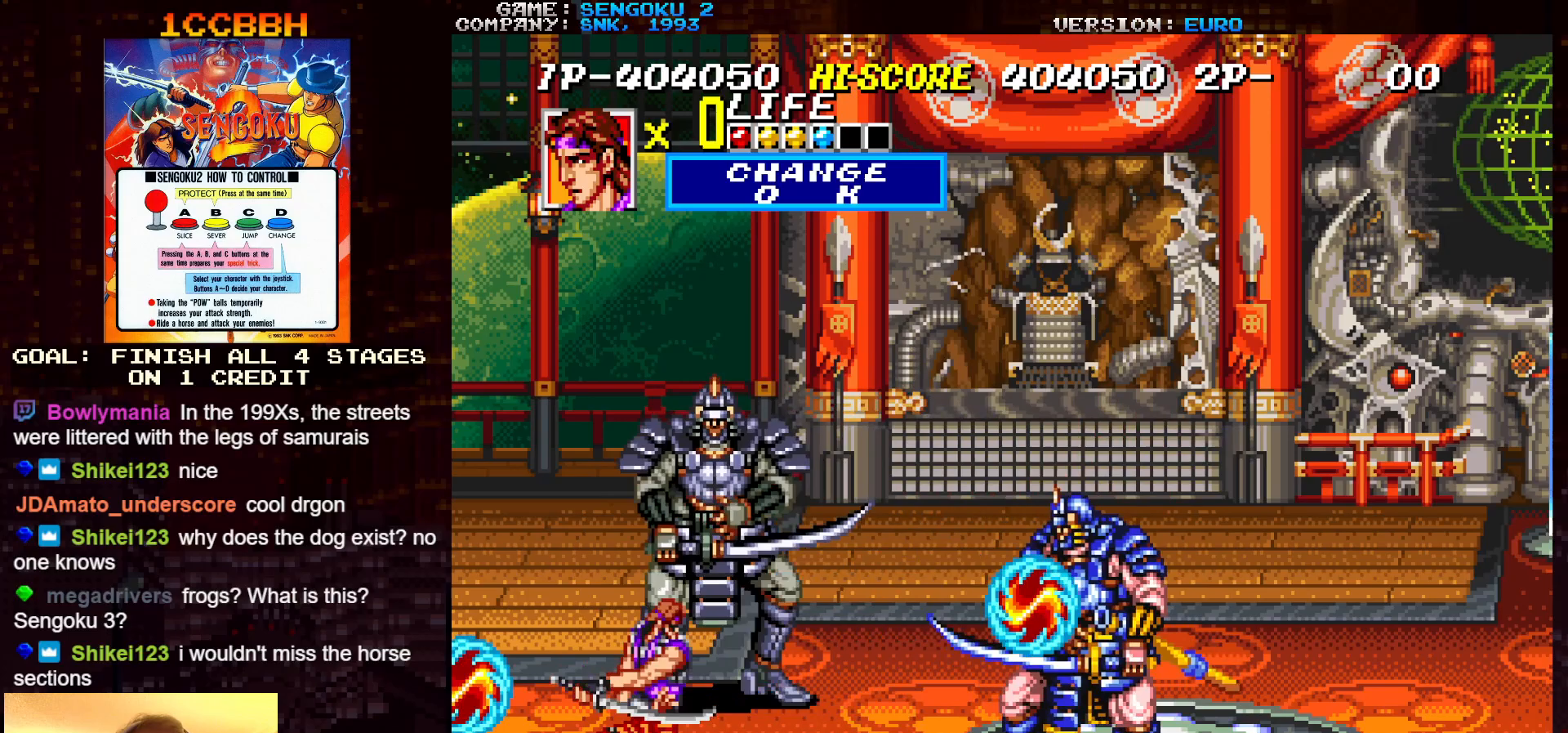
{"buttons": ["SQUARE", "TRIANGLE", "R1"], "left_stick": "center", "events": [[333, "R1", "up"], [333, "SQUARE", "up"], [333, "TRIANGLE", "up"], [417, "R1", "down"], [417, "SQUARE", "down"], [417, "TRIANGLE", "down"]]}
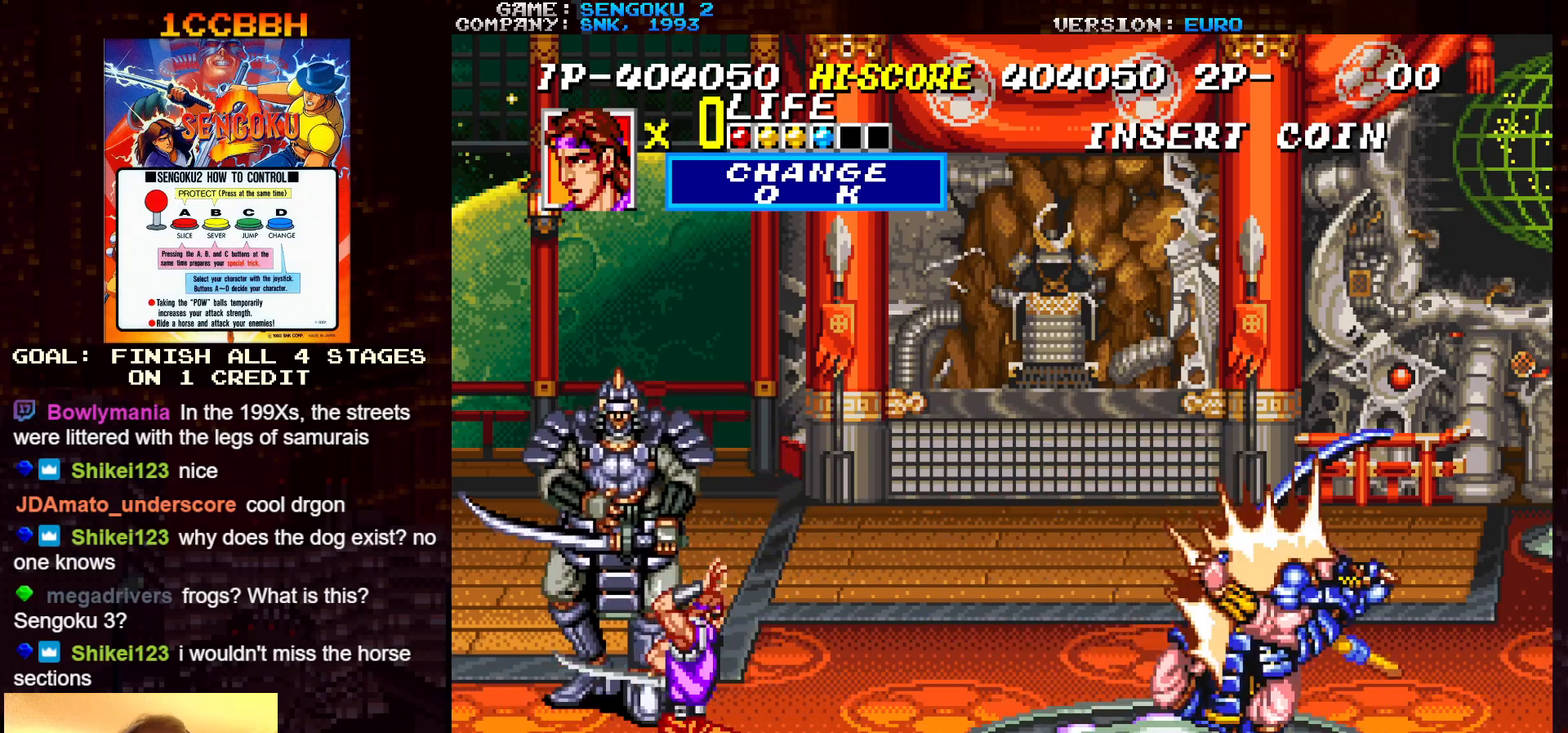
{"buttons": ["SQUARE", "TRIANGLE", "R1"], "left_stick": "center", "events": []}
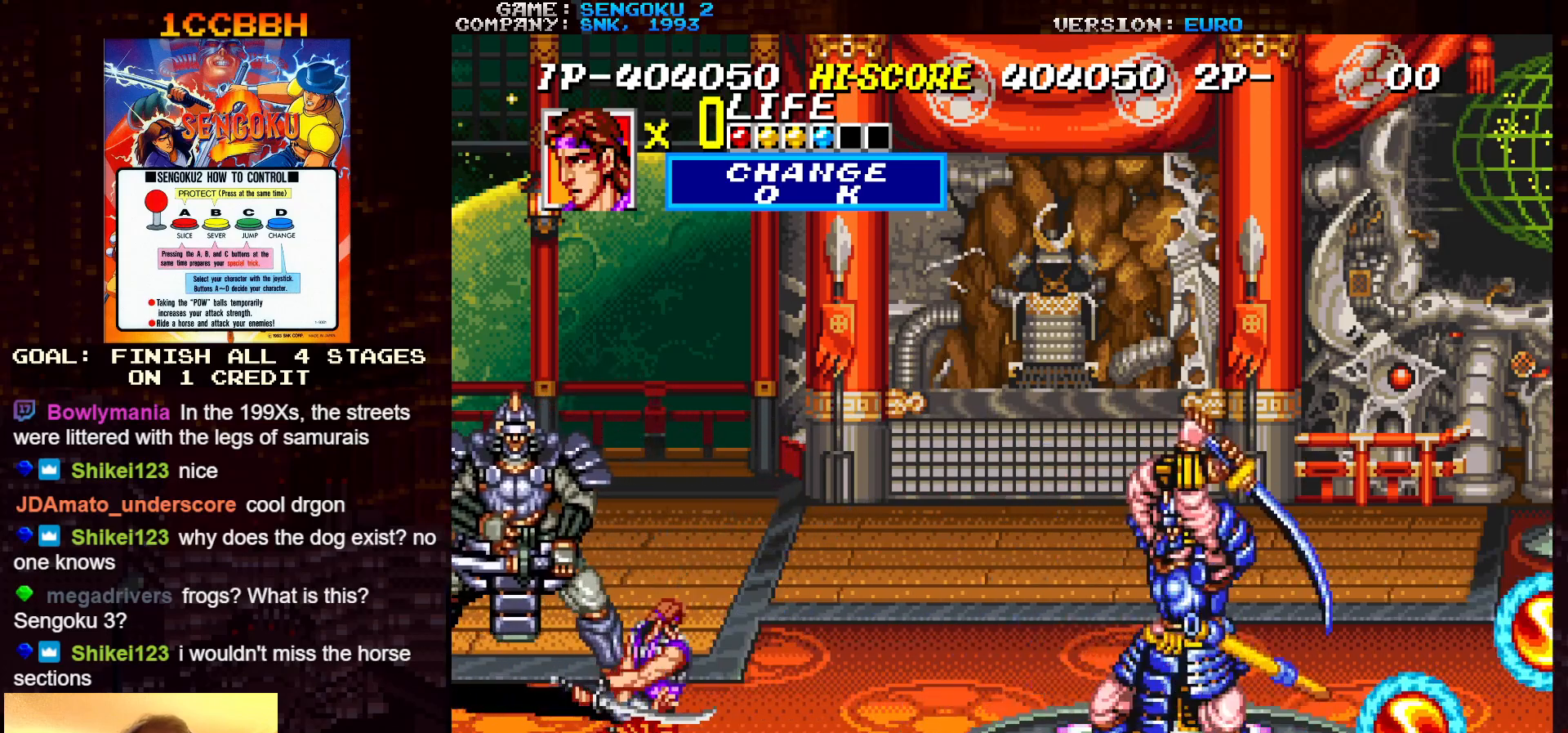
{"buttons": ["SQUARE", "TRIANGLE", "R1"], "left_stick": "center", "events": [[67, "R1", "up"], [67, "SQUARE", "up"], [67, "TRIANGLE", "up"], [133, "R1", "down"], [133, "SQUARE", "down"], [133, "TRIANGLE", "down"]]}
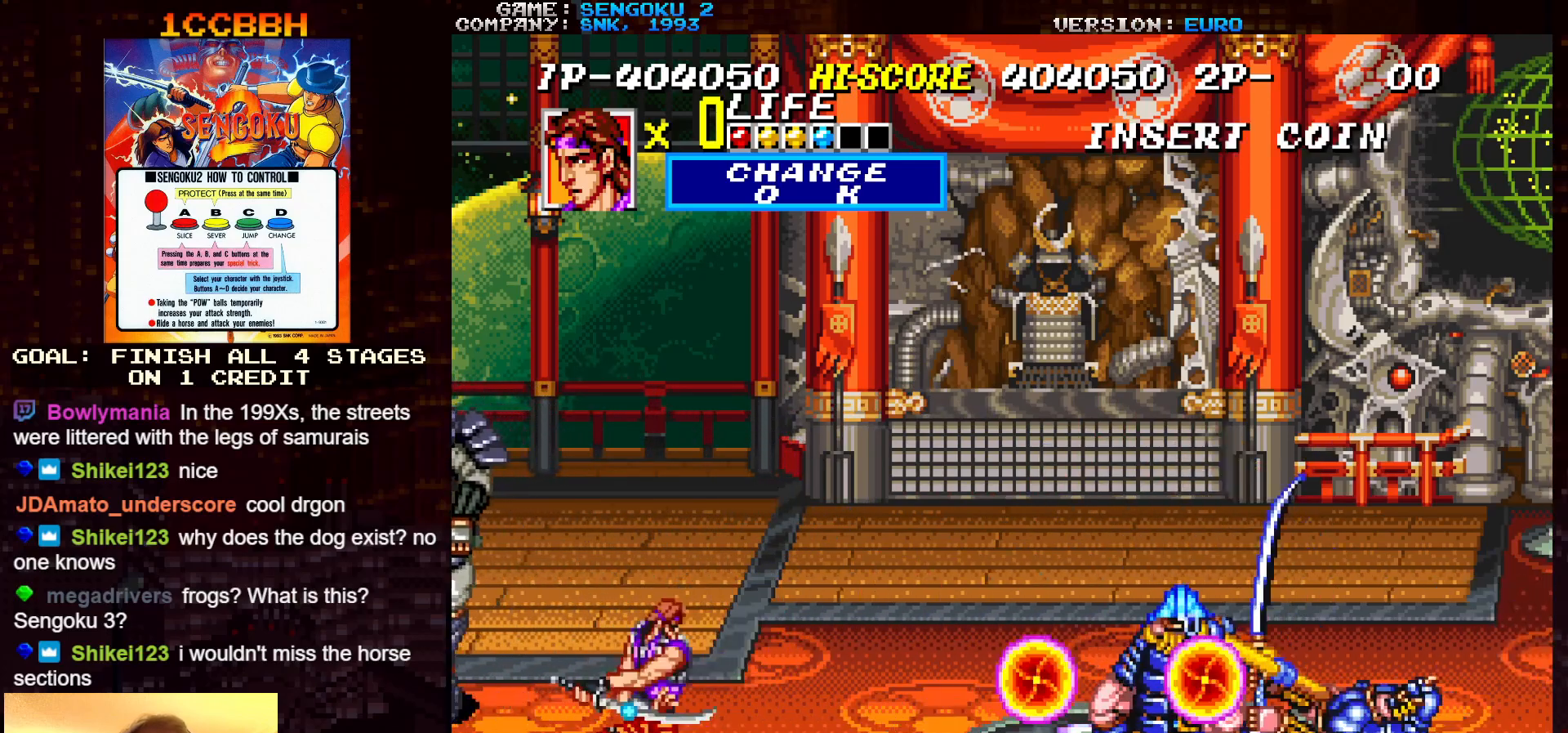
{"buttons": ["SQUARE", "TRIANGLE", "R1"], "left_stick": "right", "events": [[17, "SQUARE", "up"], [17, "TRIANGLE", "up"], [33, "R1", "up"], [83, "left_stick", "right"], [250, "R1", "down"], [467, "SQUARE", "down"], [483, "TRIANGLE", "down"]]}
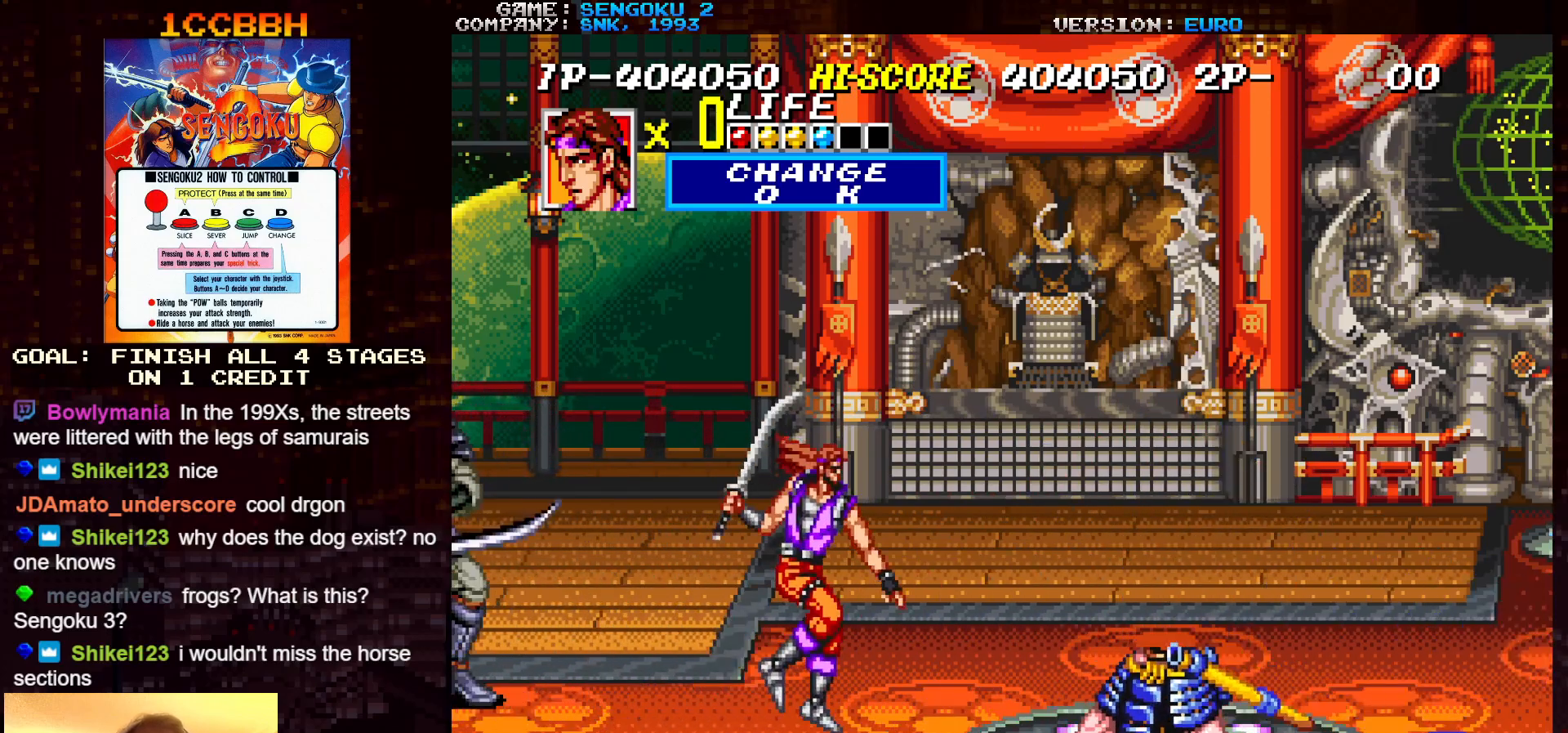
{"buttons": ["SQUARE", "TRIANGLE", "R1"], "left_stick": "right", "events": []}
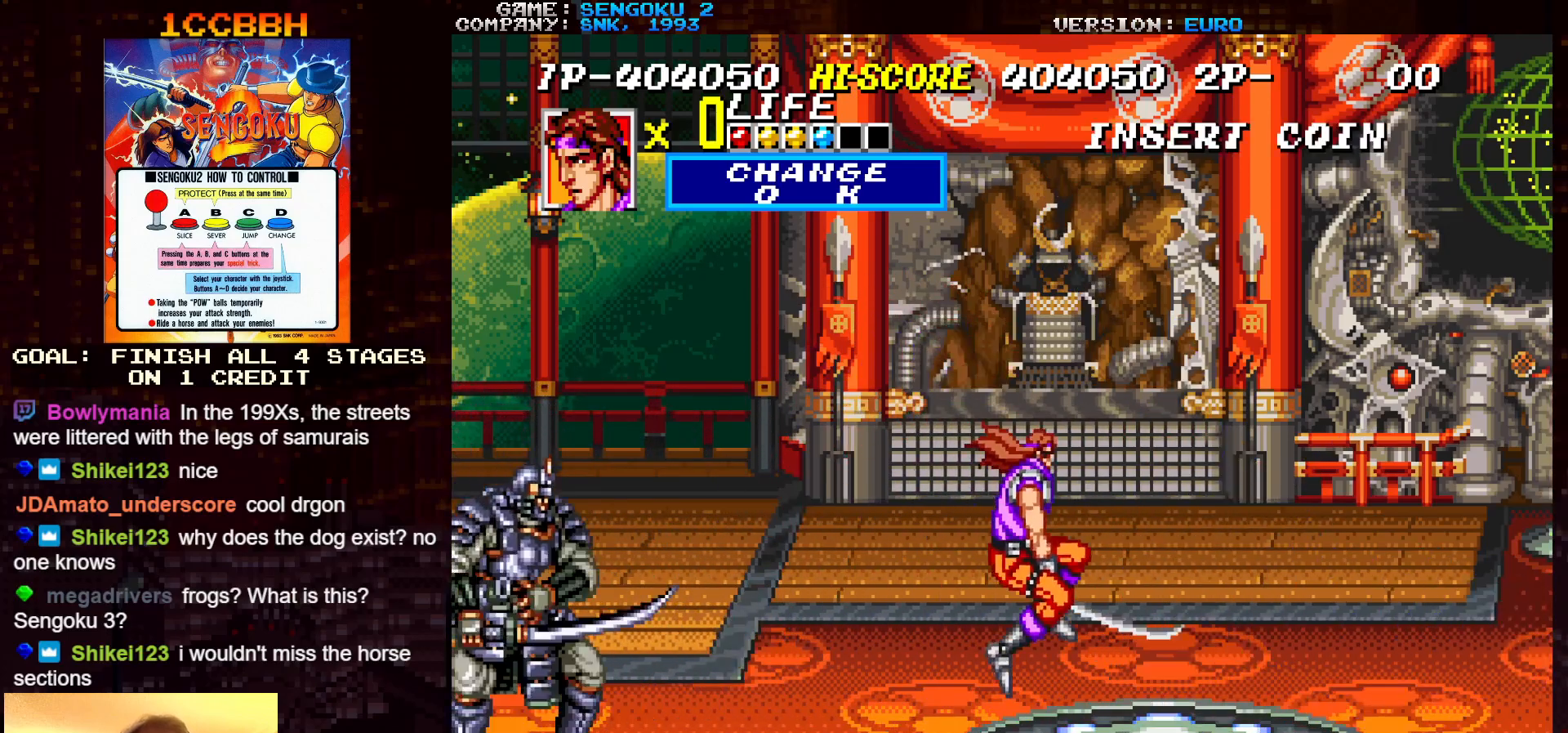
{"buttons": ["SQUARE", "TRIANGLE", "R1"], "left_stick": "left", "events": [[233, "left_stick", "left"]]}
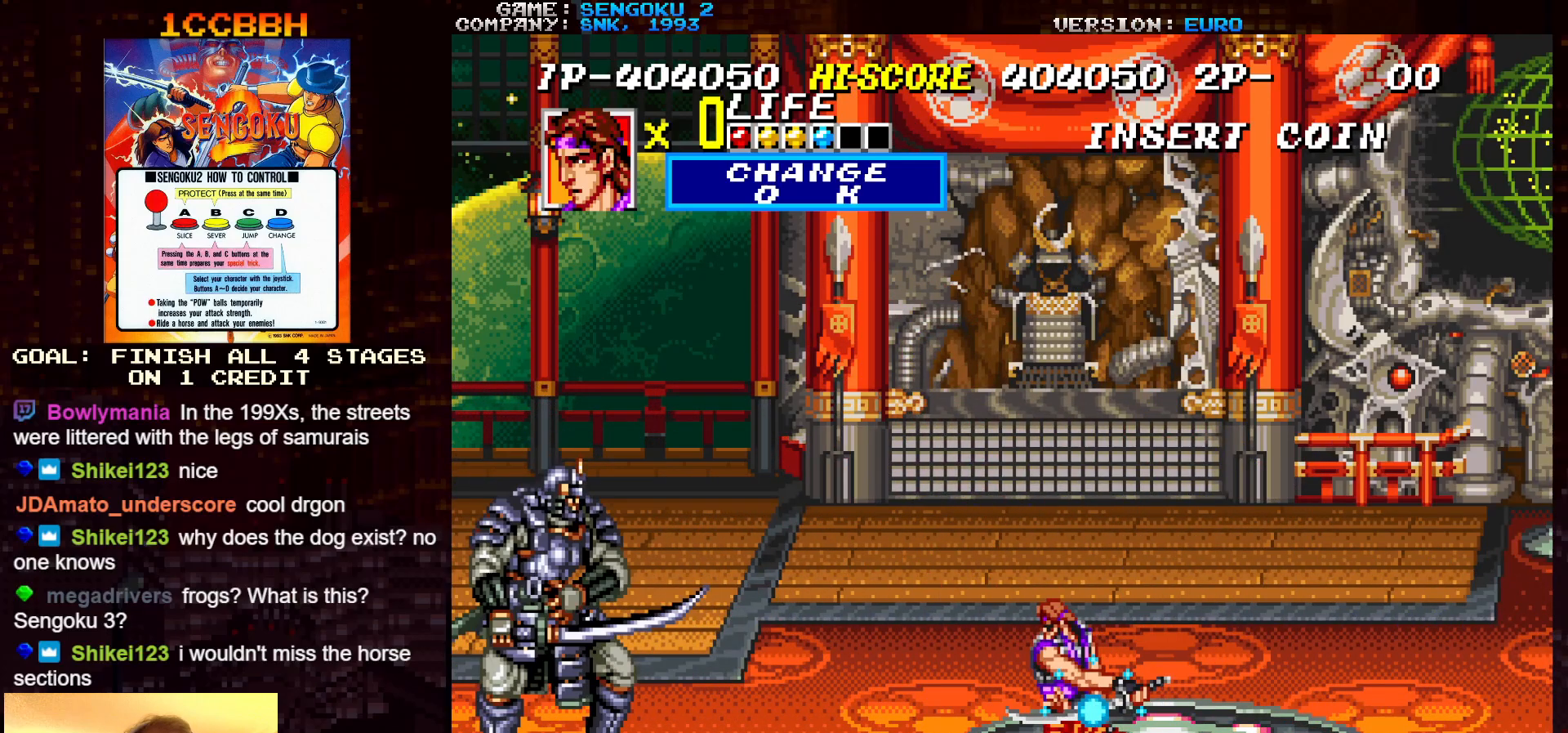
{"buttons": ["SQUARE", "TRIANGLE", "R1"], "left_stick": "center", "events": [[150, "left_stick", "center"], [167, "R1", "up"], [167, "SQUARE", "up"], [167, "TRIANGLE", "up"], [217, "R1", "down"], [217, "SQUARE", "down"], [217, "TRIANGLE", "down"]]}
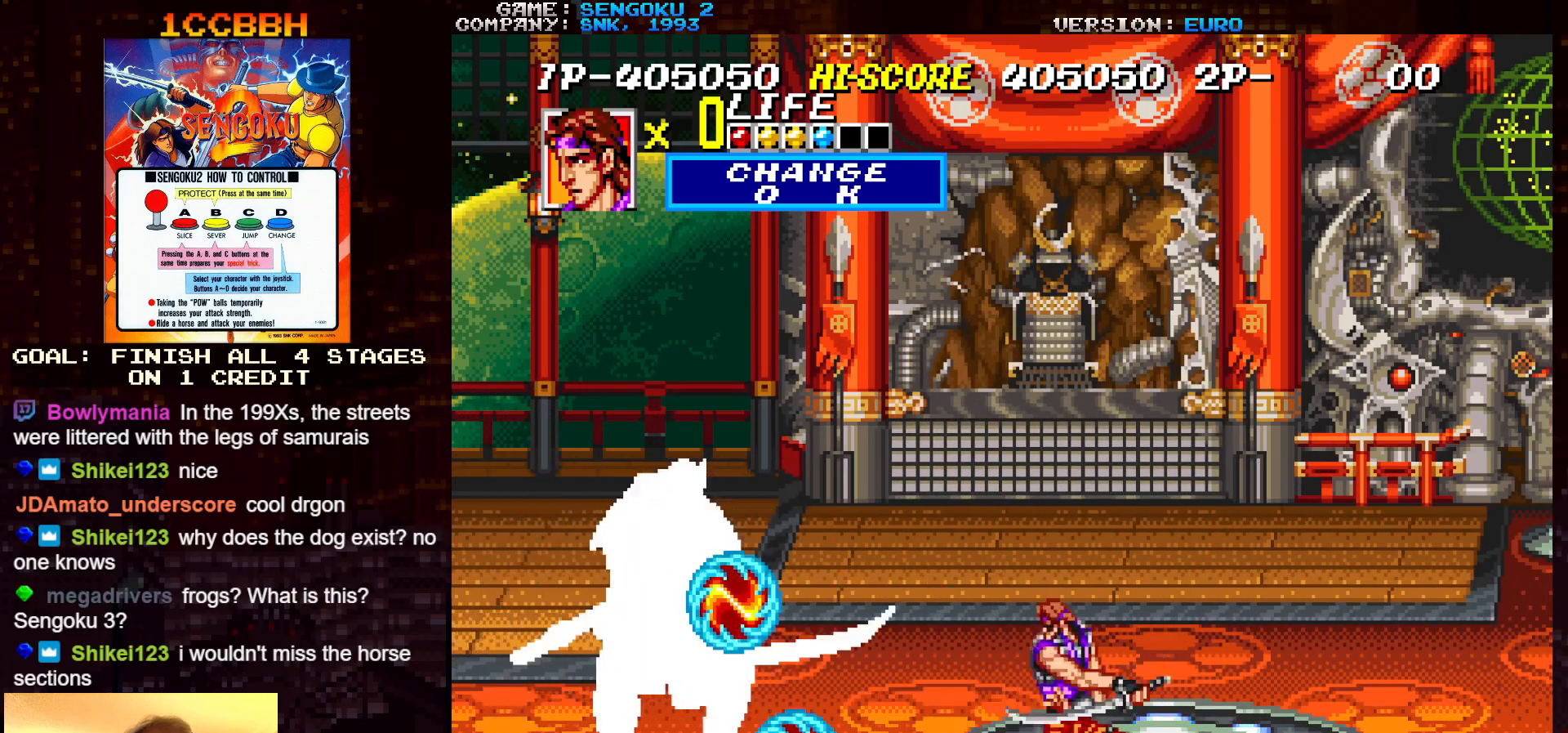
{"buttons": ["SQUARE", "TRIANGLE", "R1"], "left_stick": "center", "events": [[367, "SQUARE", "up"], [367, "TRIANGLE", "up"], [383, "R1", "up"], [433, "R1", "down"], [433, "SQUARE", "down"], [433, "TRIANGLE", "down"]]}
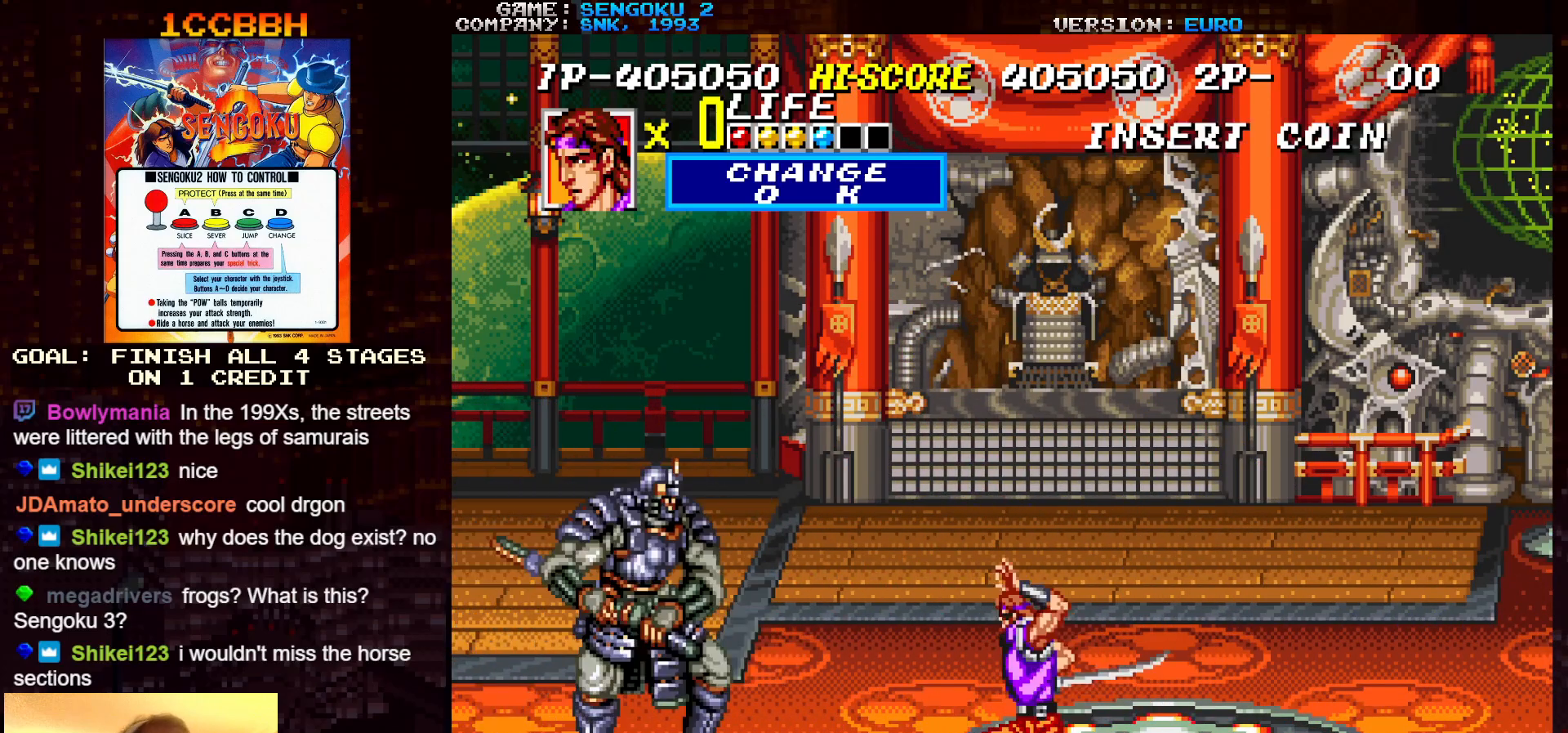
{"buttons": ["SQUARE", "TRIANGLE", "R1"], "left_stick": "center", "events": []}
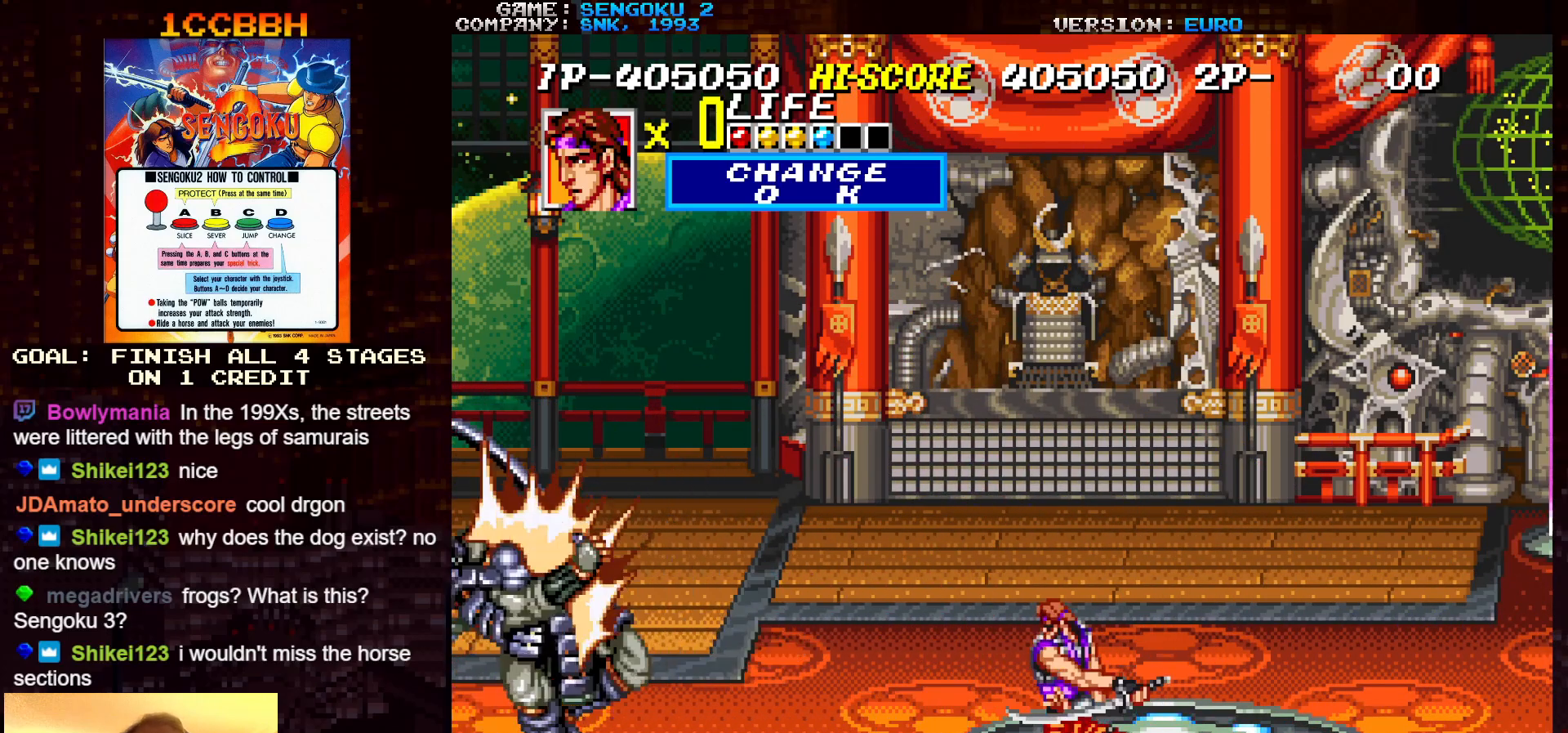
{"buttons": ["SQUARE", "TRIANGLE", "R1"], "left_stick": "center", "events": [[67, "R1", "up"], [67, "SQUARE", "up"], [67, "TRIANGLE", "up"], [117, "R1", "down"], [117, "SQUARE", "down"], [117, "TRIANGLE", "down"]]}
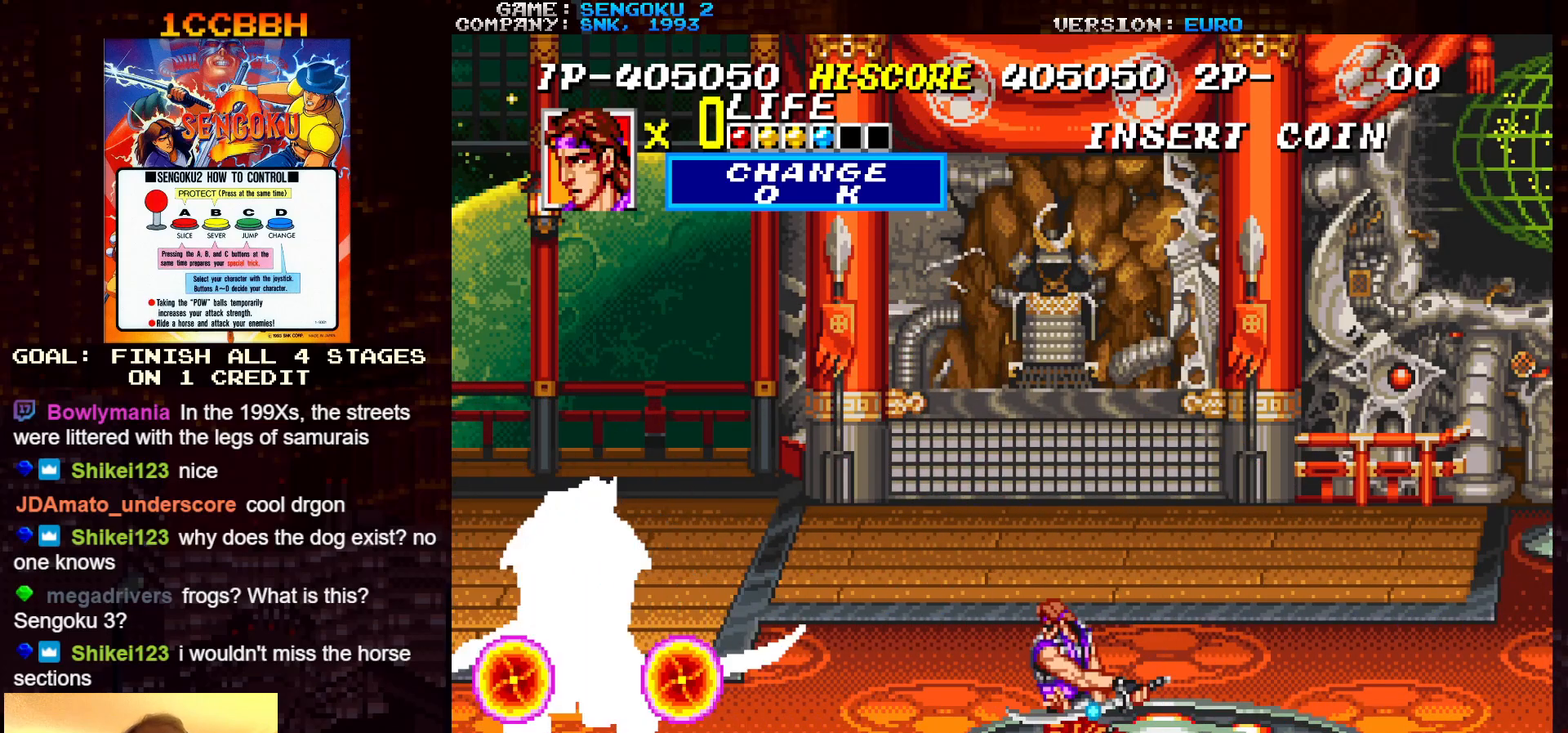
{"buttons": ["SQUARE", "TRIANGLE", "R1"], "left_stick": "center", "events": [[250, "R1", "up"], [250, "SQUARE", "up"], [250, "TRIANGLE", "up"], [317, "R1", "down"], [317, "SQUARE", "down"], [317, "TRIANGLE", "down"]]}
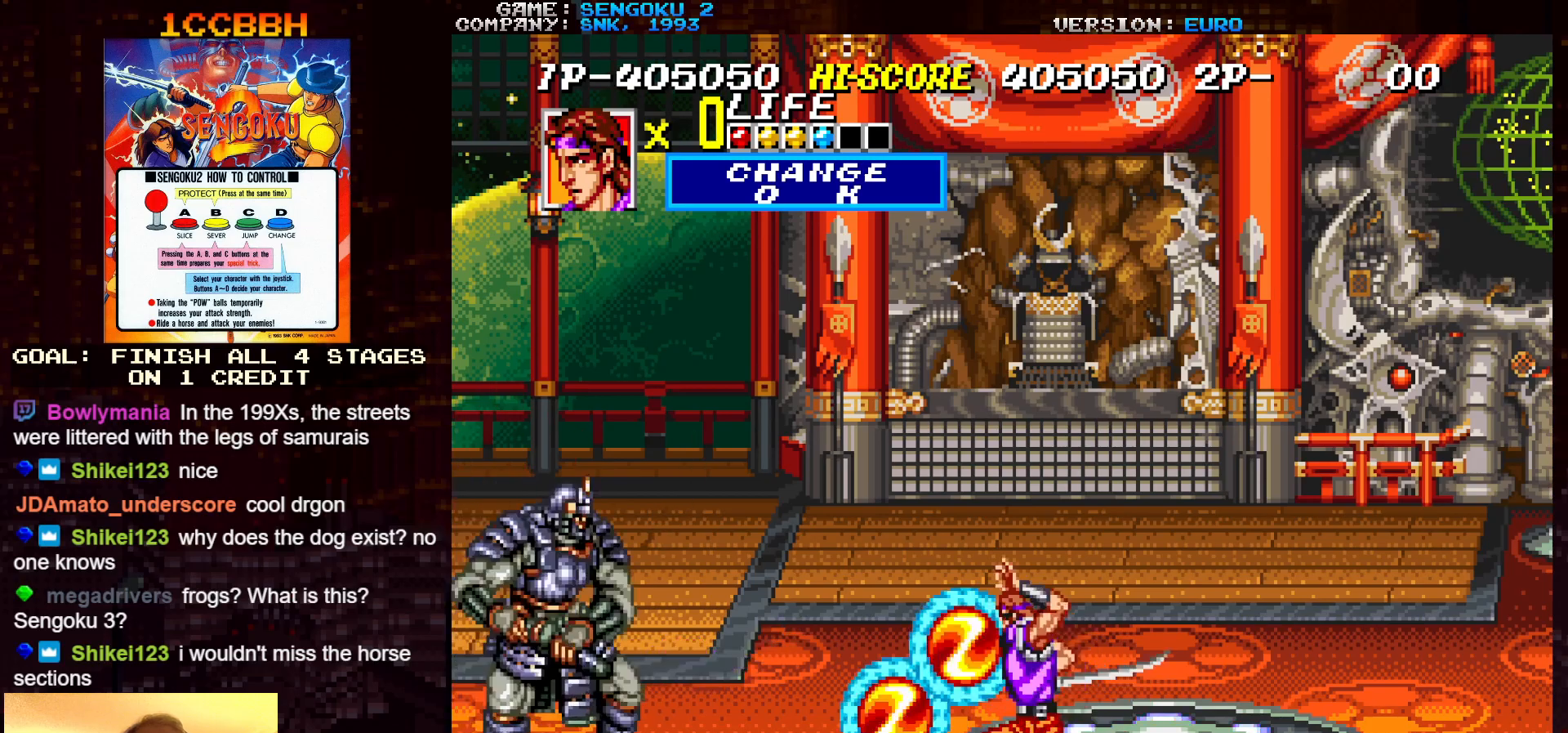
{"buttons": [], "left_stick": "center", "events": [[483, "R1", "up"], [483, "SQUARE", "up"], [483, "TRIANGLE", "up"]]}
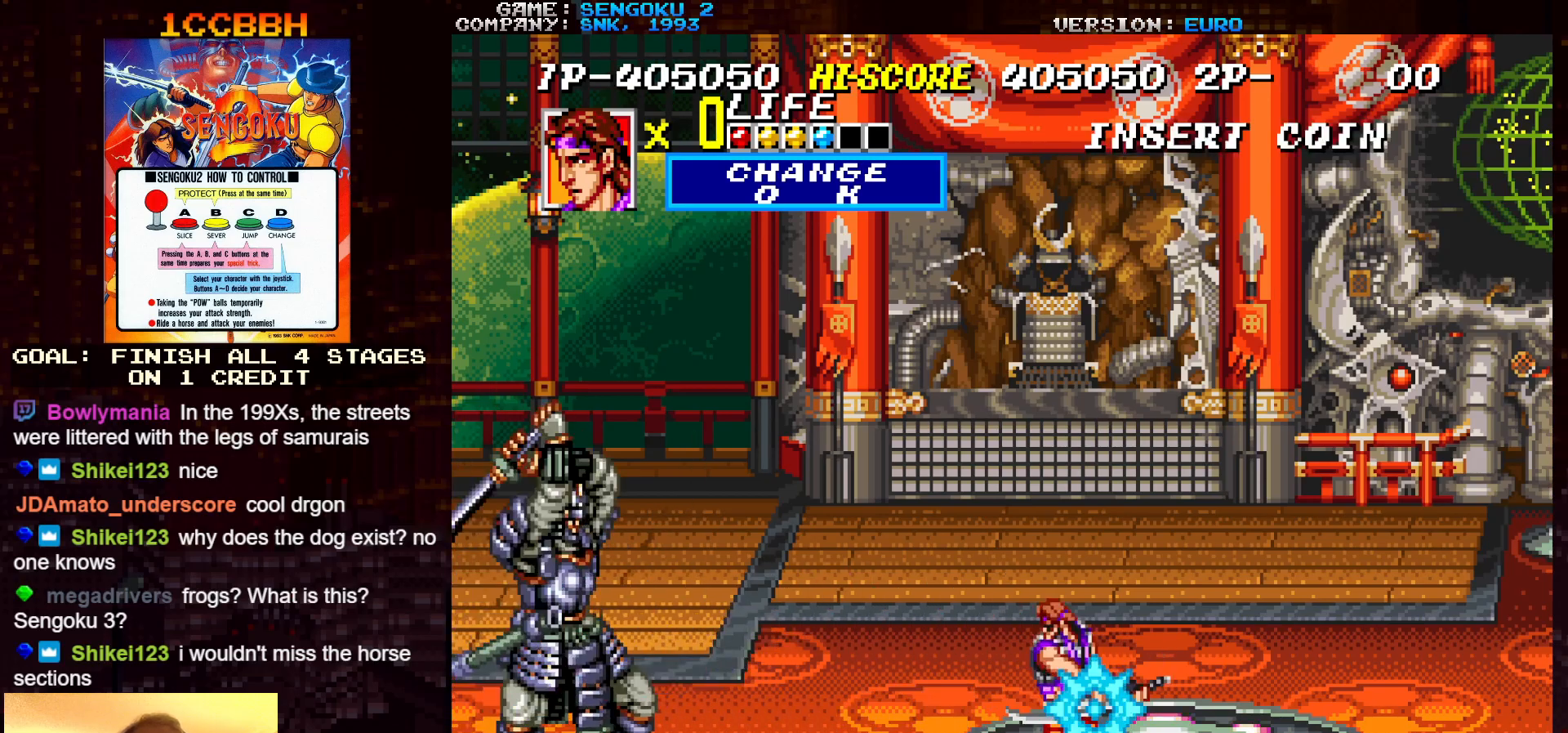
{"buttons": [], "left_stick": "left", "events": [[117, "left_stick", "left"]]}